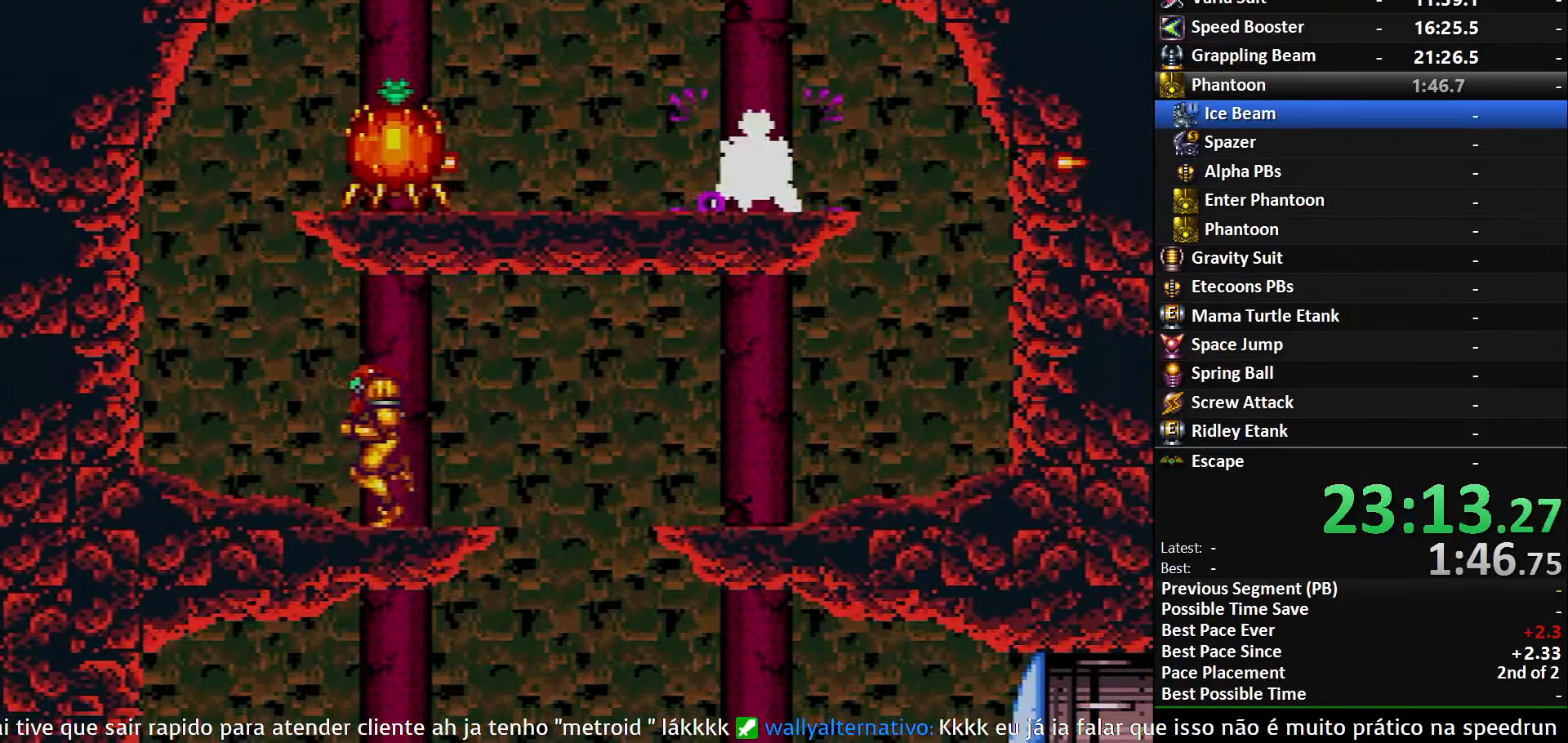
Gameplay with a controller (Nintendo layout); each line is a JSON object with the inputs held at the frame after it. "events" lists button and stick changes between this image and that frame as [ms after this image, input, new state], when the widget could be followed in between. Not read: L3 R3 SELECT.
{"buttons": ["X", "DPAD_UP"], "events": [[16, "X", "down"], [183, "DPAD_UP", "up"], [183, "X", "up"], [283, "DPAD_UP", "down"], [416, "X", "down"]]}
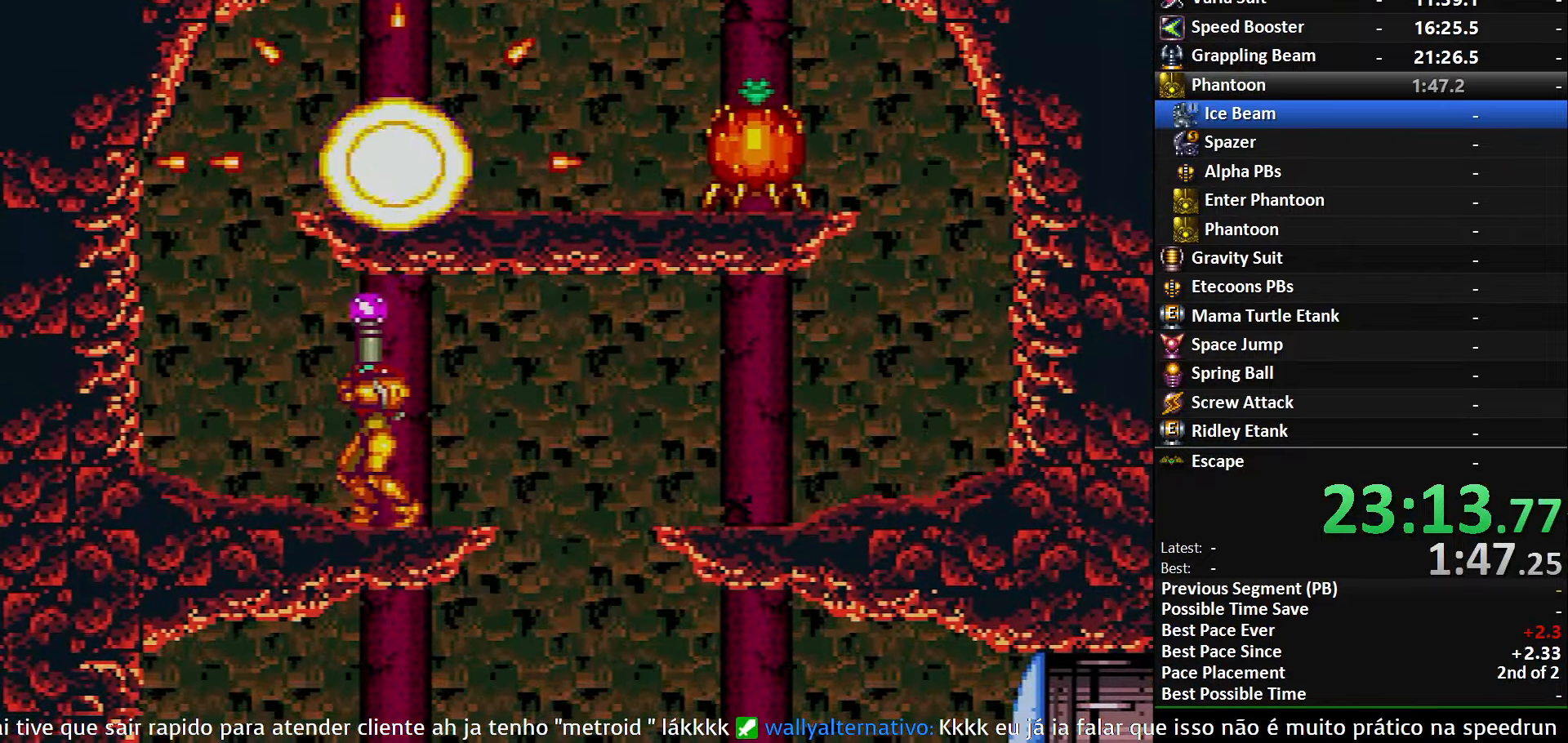
{"buttons": ["A", "X", "DPAD_RIGHT"], "events": [[16, "DPAD_LEFT", "down"], [16, "X", "up"], [33, "DPAD_UP", "up"], [183, "B", "down"], [266, "A", "down"], [283, "B", "up"], [300, "DPAD_LEFT", "up"], [333, "DPAD_RIGHT", "down"], [483, "X", "down"]]}
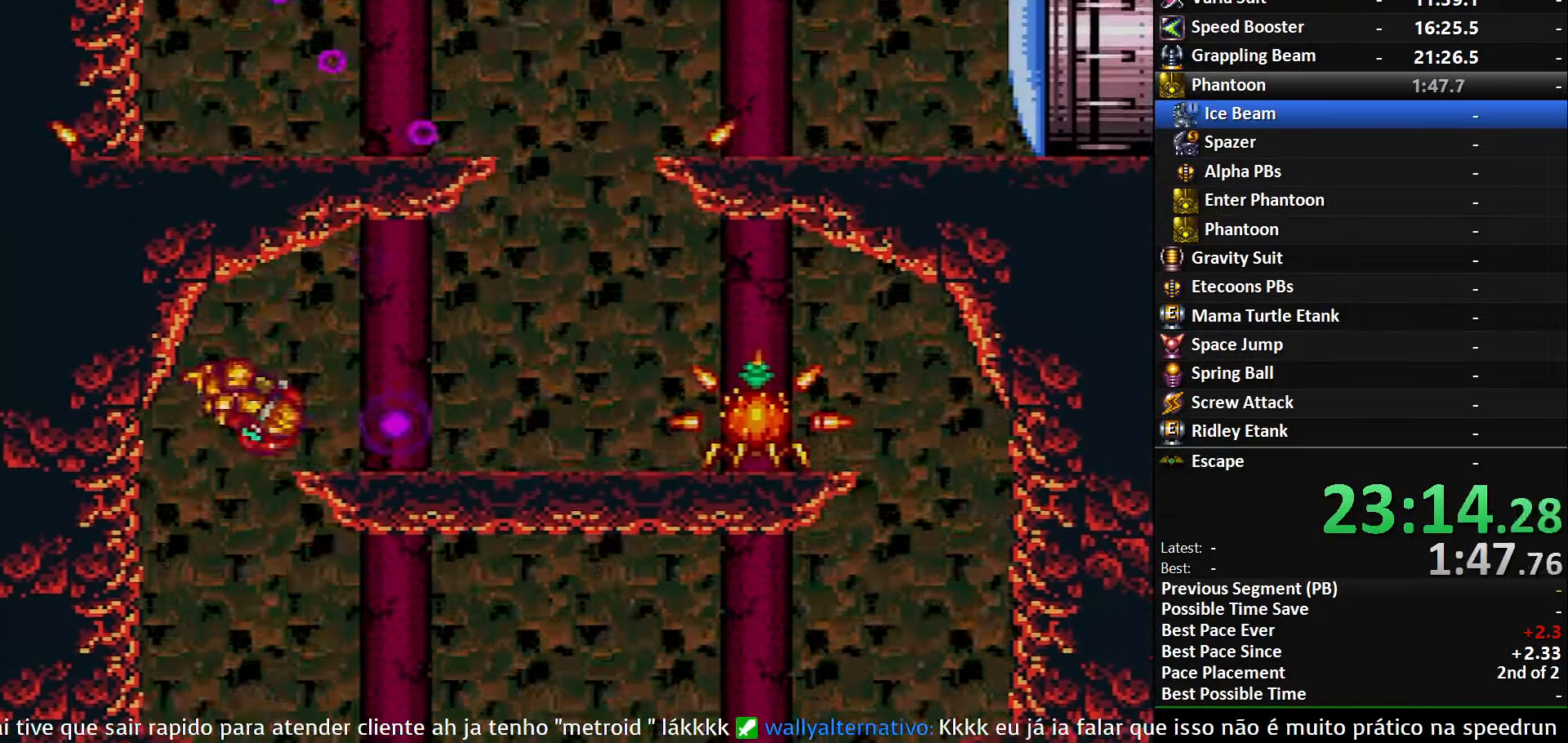
{"buttons": ["A", "DPAD_RIGHT"], "events": [[66, "A", "up"], [83, "X", "up"], [183, "DPAD_RIGHT", "up"], [366, "B", "down"], [366, "DPAD_RIGHT", "down"], [450, "A", "down"], [450, "B", "up"]]}
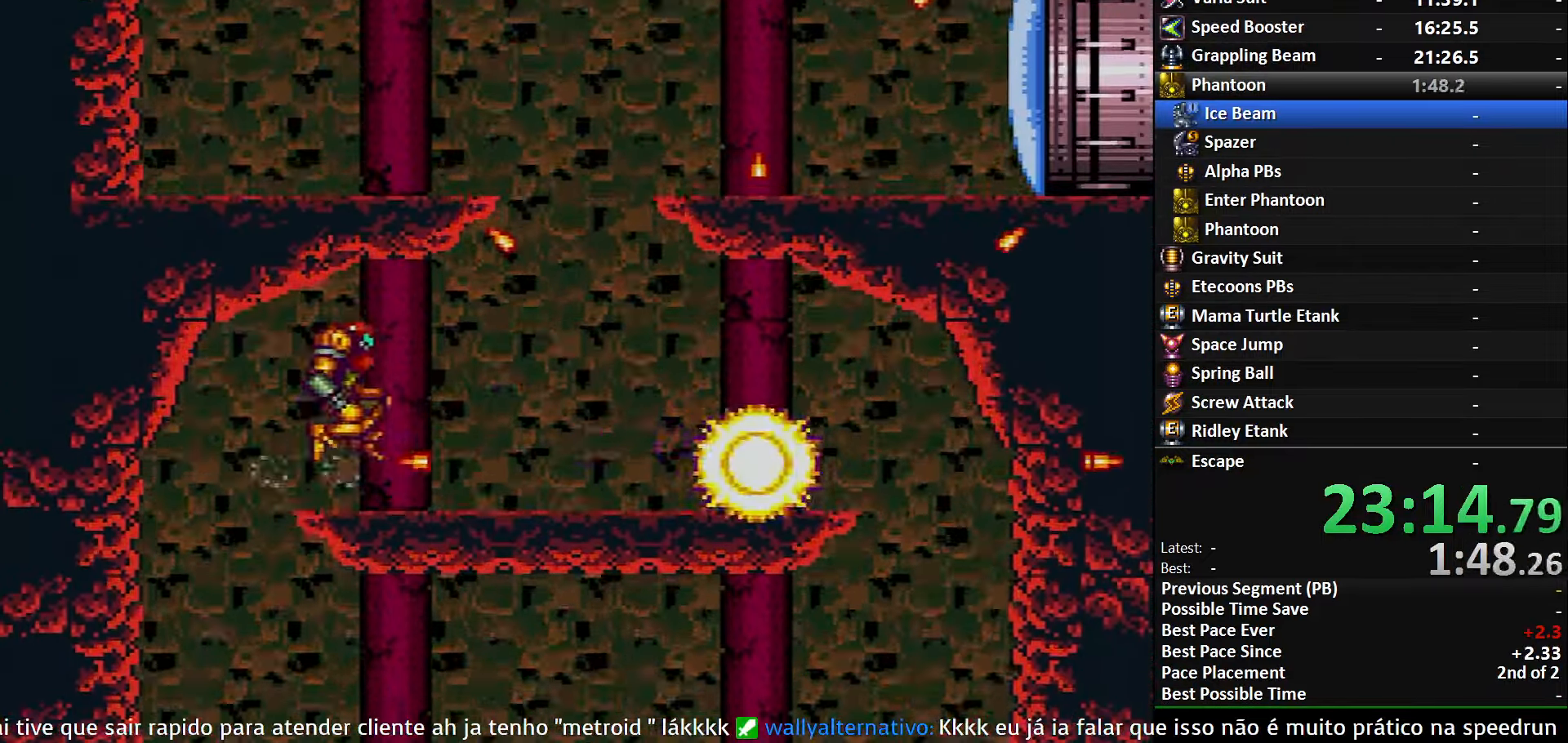
{"buttons": ["B", "DPAD_RIGHT"], "events": [[16, "A", "up"], [300, "B", "down"]]}
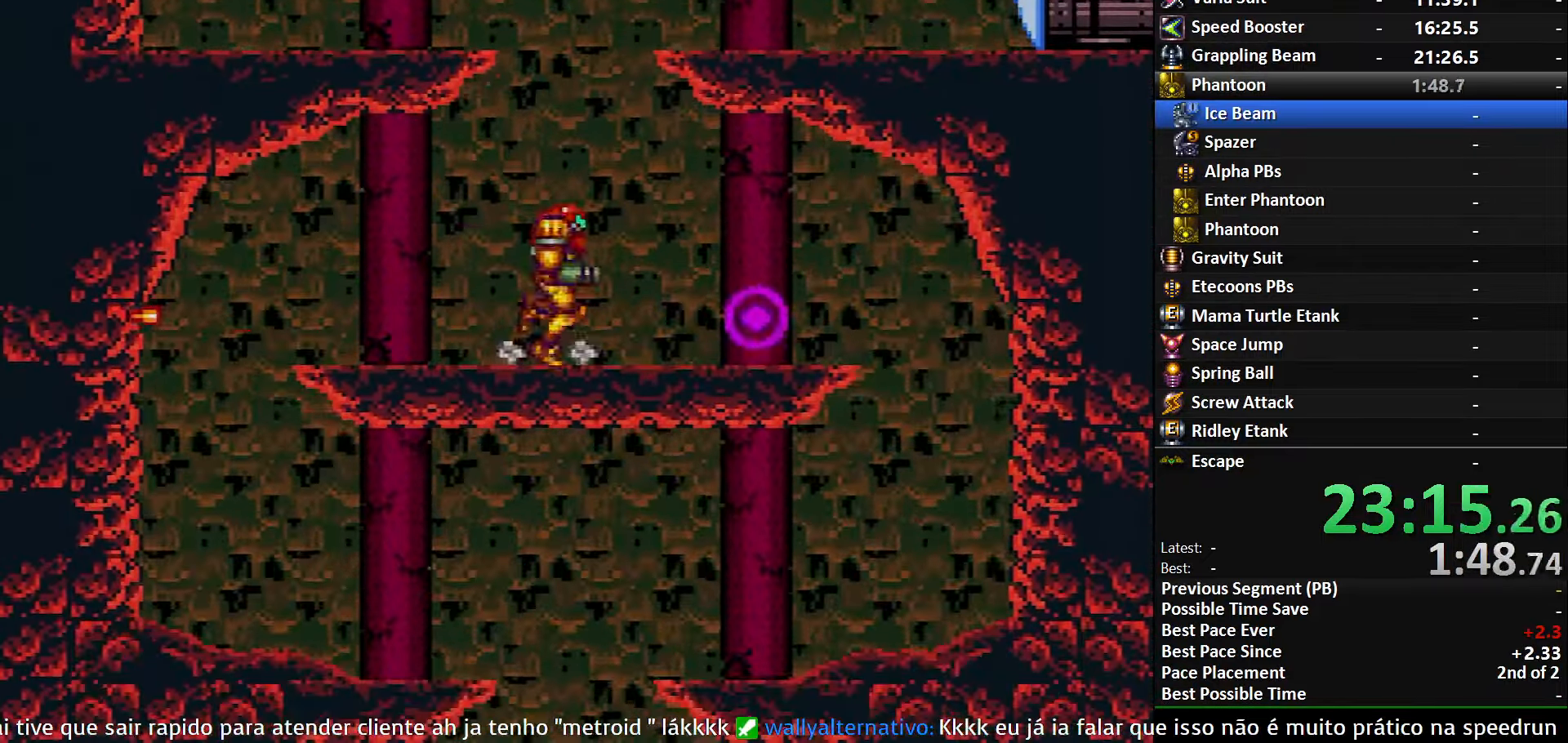
{"buttons": ["A", "DPAD_LEFT"], "events": [[183, "DPAD_RIGHT", "up"], [200, "DPAD_LEFT", "down"], [466, "A", "down"], [483, "B", "up"]]}
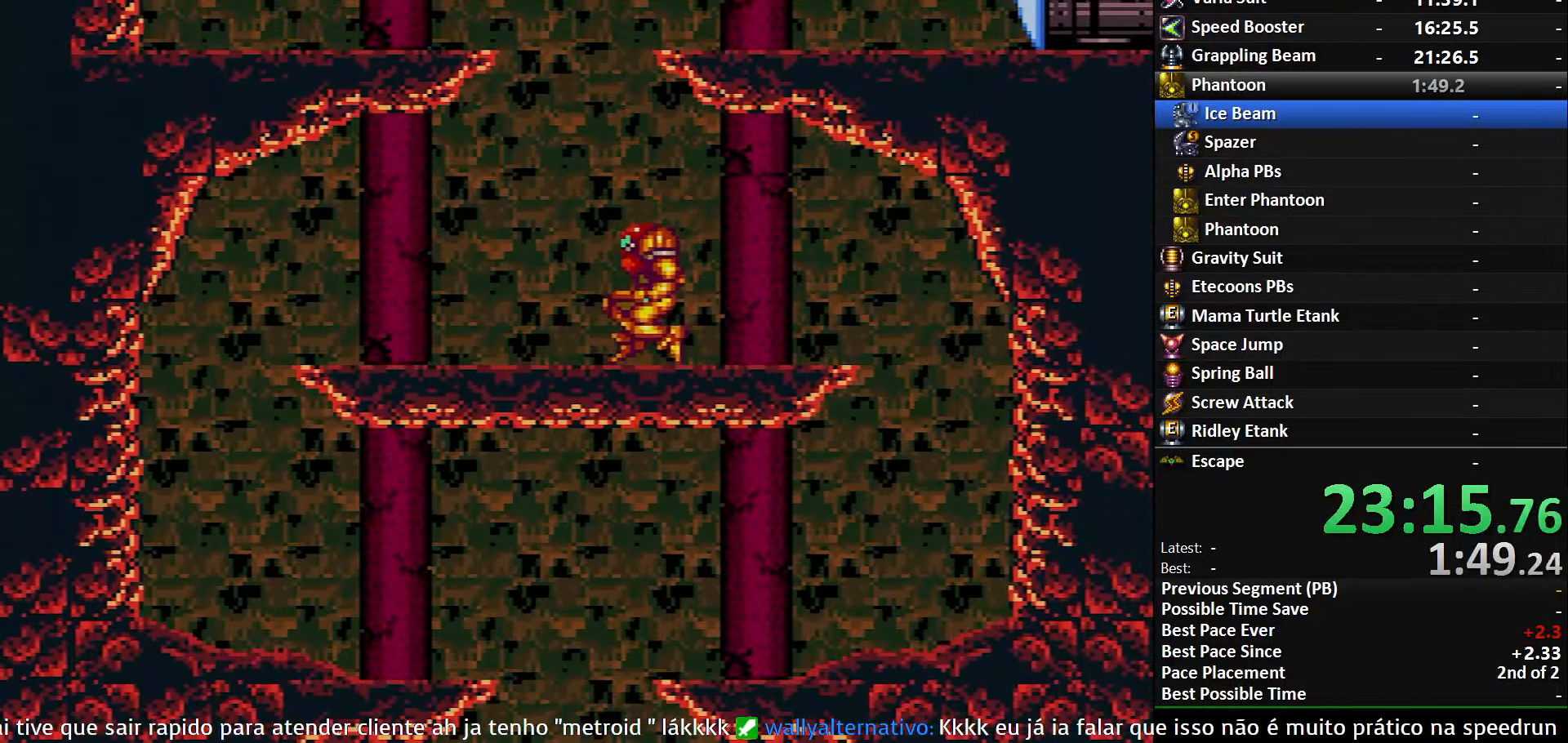
{"buttons": ["A", "DPAD_LEFT"], "events": [[66, "DPAD_LEFT", "up"], [83, "DPAD_RIGHT", "down"], [300, "DPAD_LEFT", "down"], [300, "DPAD_RIGHT", "up"]]}
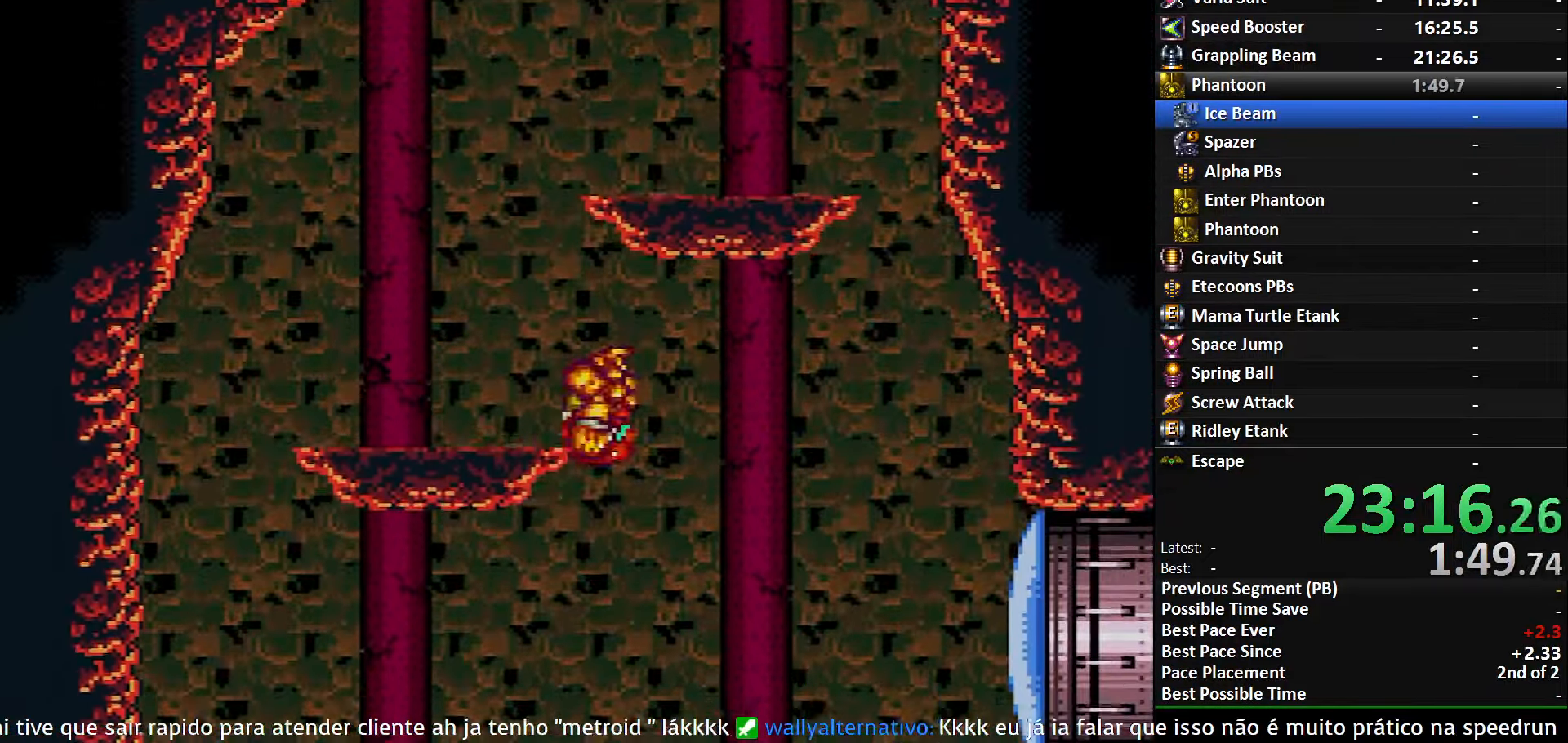
{"buttons": ["DPAD_RIGHT"], "events": [[66, "A", "up"], [133, "L1", "down"], [216, "L1", "up"], [233, "A", "down"], [233, "DPAD_LEFT", "up"], [250, "DPAD_RIGHT", "down"], [500, "A", "up"]]}
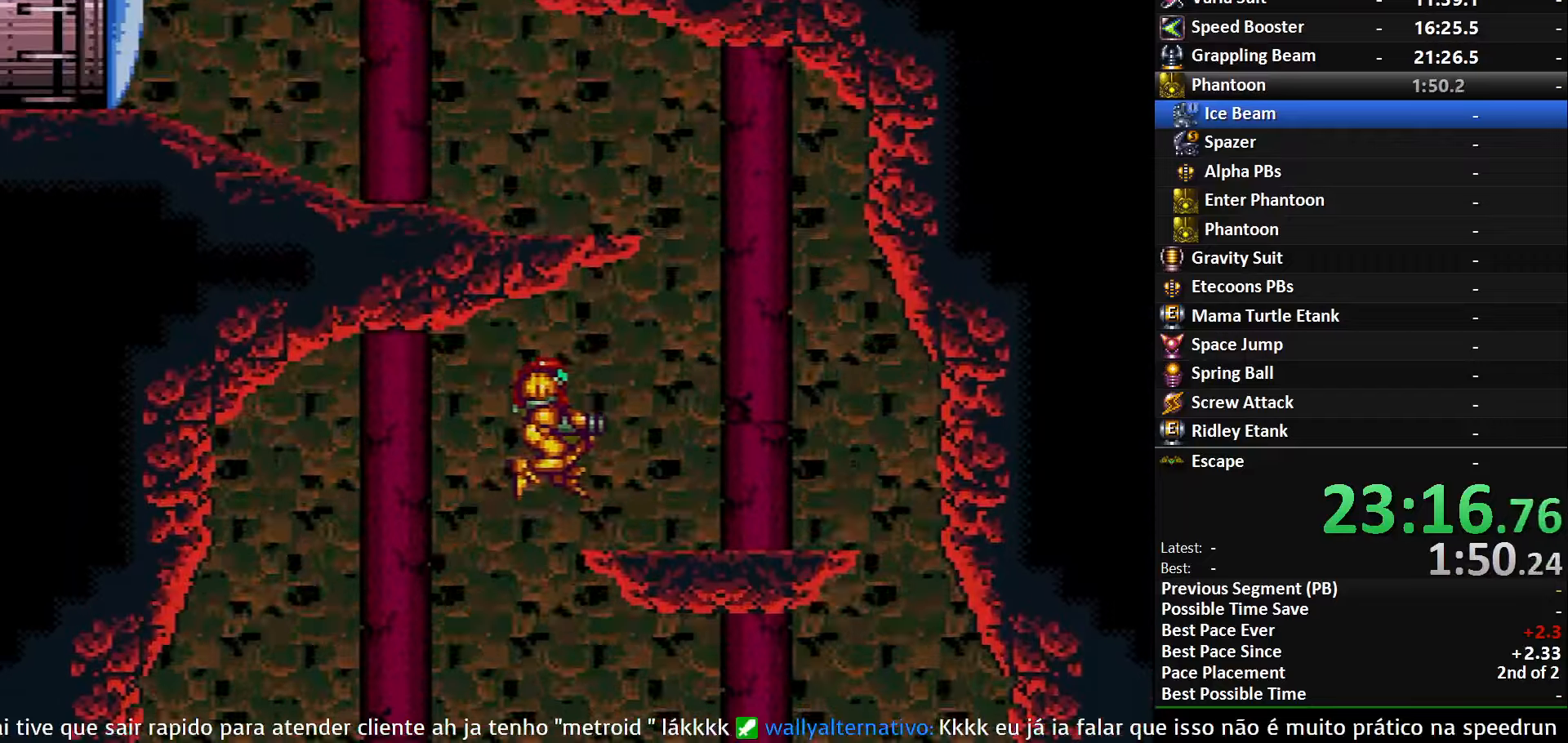
{"buttons": ["A", "DPAD_LEFT"], "events": [[217, "B", "down"], [300, "L1", "down"], [383, "A", "down"], [383, "B", "up"], [417, "L1", "up"], [450, "DPAD_RIGHT", "up"], [483, "DPAD_LEFT", "down"]]}
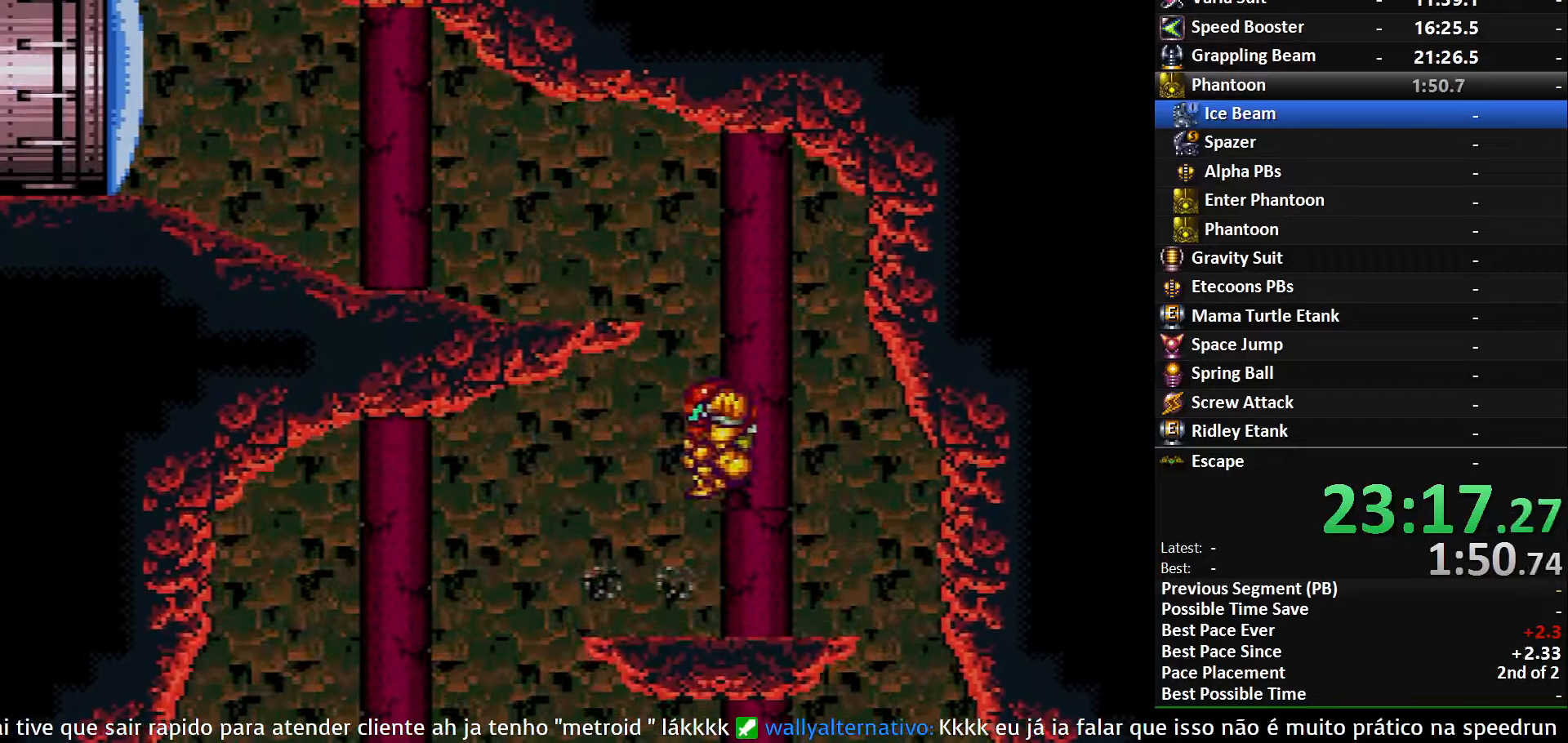
{"buttons": ["B", "DPAD_LEFT"], "events": [[183, "X", "down"], [233, "A", "up"], [283, "X", "up"], [383, "B", "down"]]}
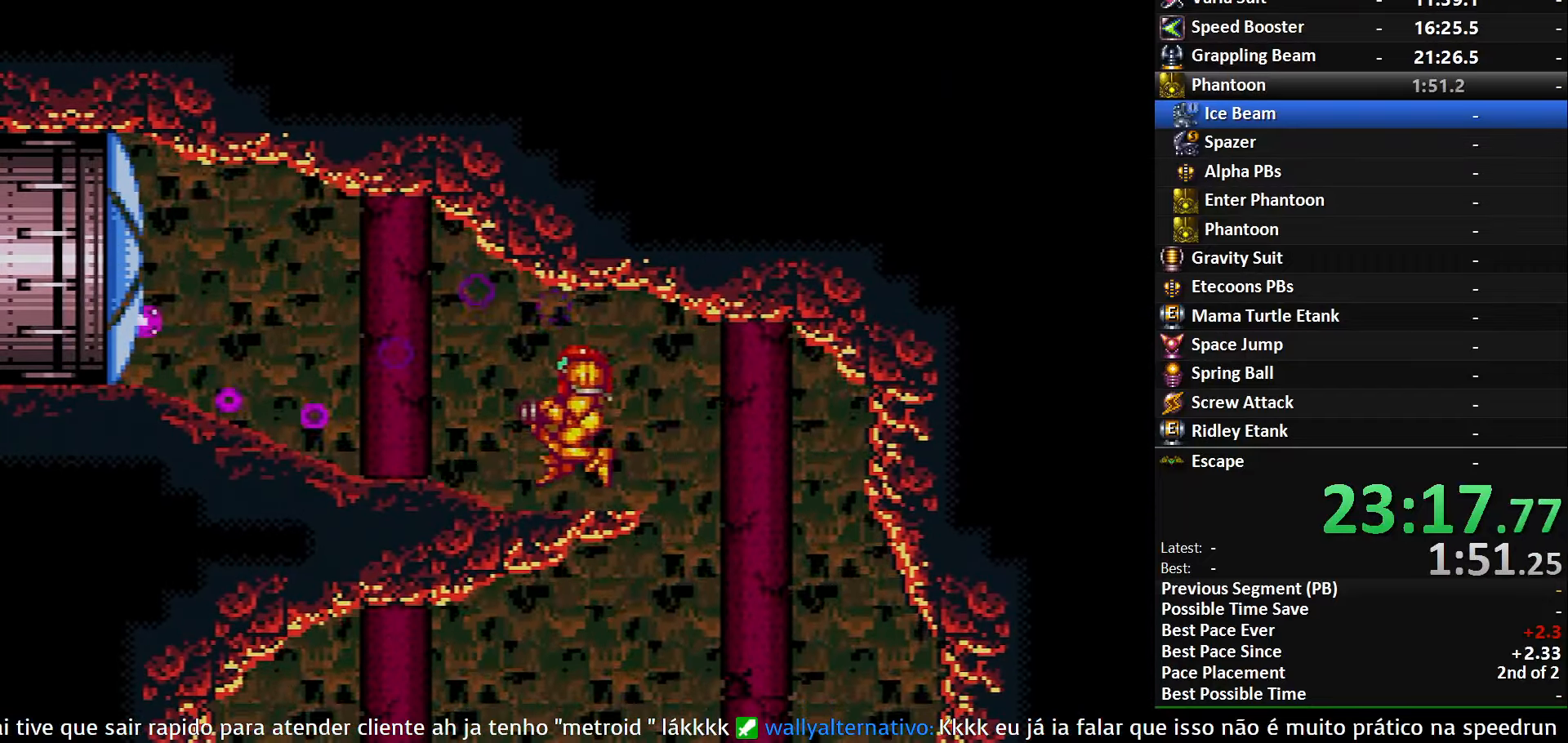
{"buttons": ["B", "DPAD_LEFT"], "events": []}
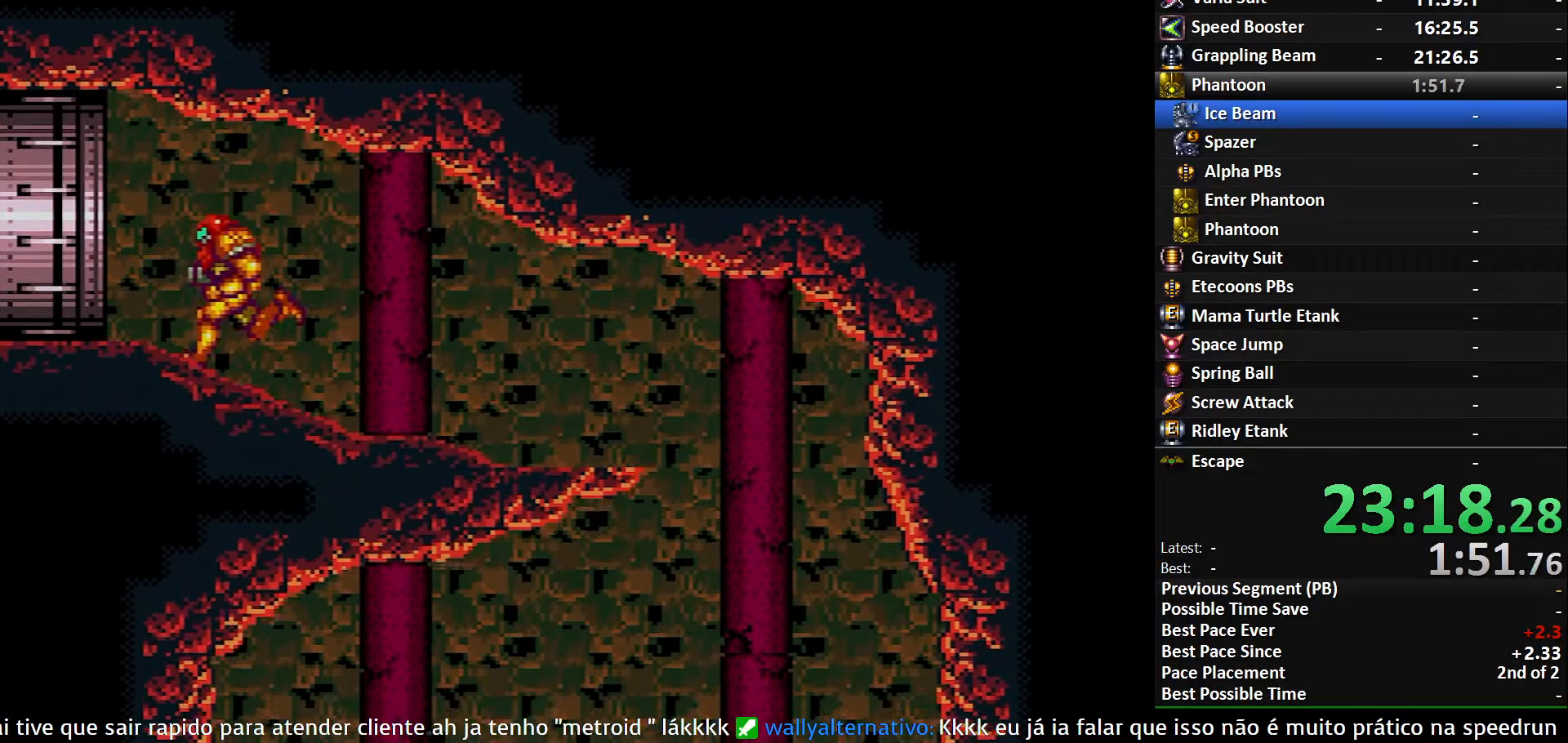
{"buttons": ["A"], "events": [[50, "A", "down"], [100, "DPAD_LEFT", "up"], [117, "B", "up"]]}
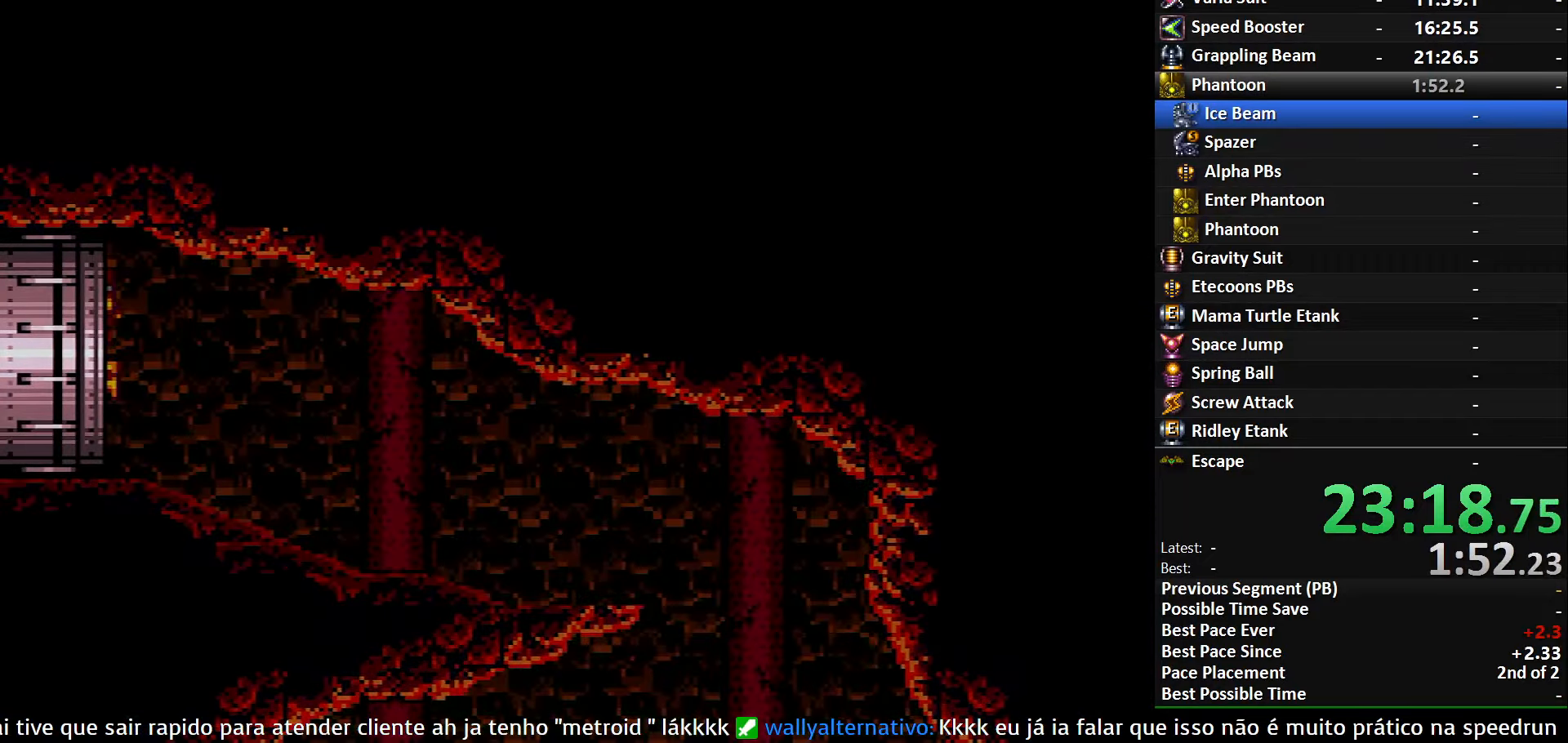
{"buttons": ["A"], "events": []}
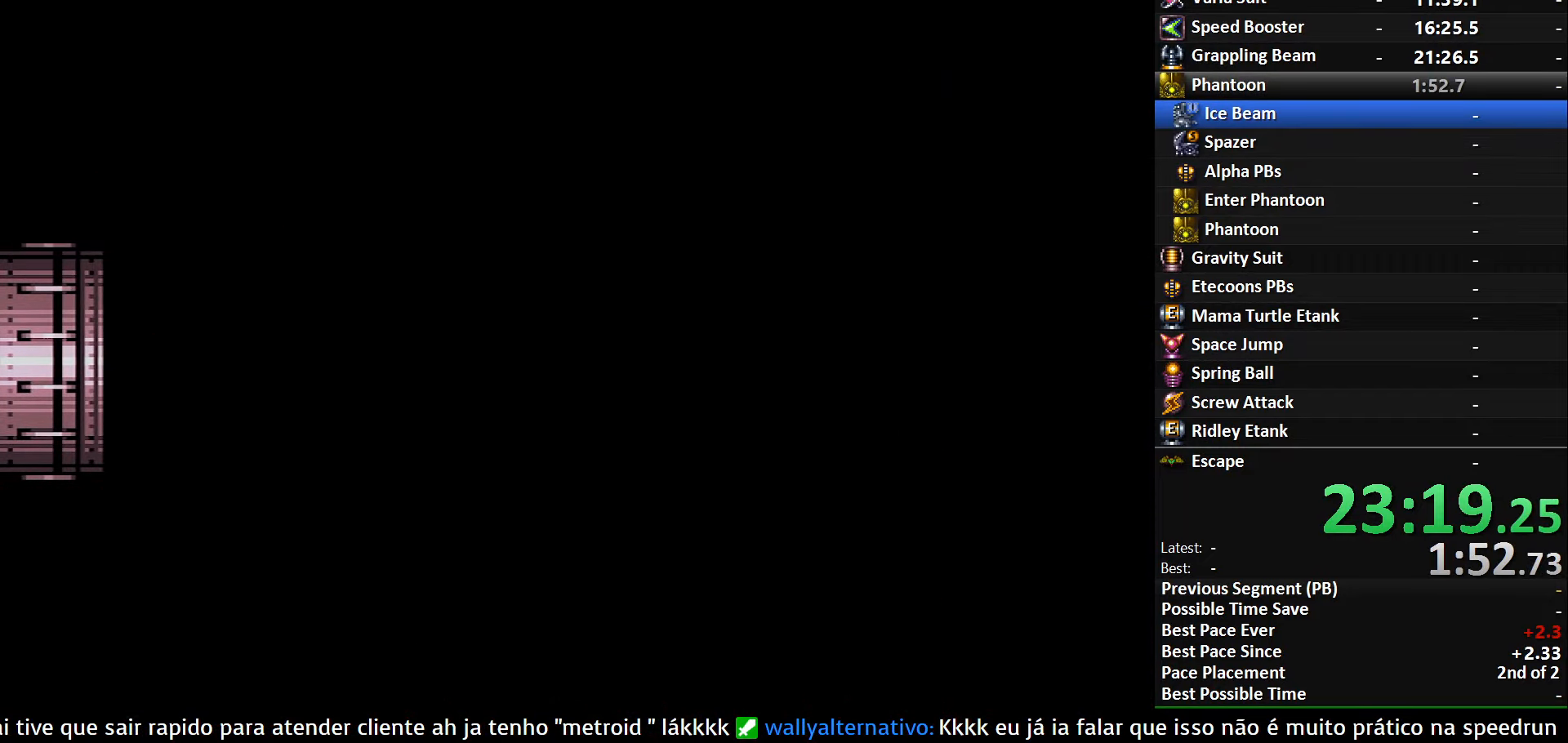
{"buttons": ["A"], "events": [[267, "A", "up"], [283, "A", "down"]]}
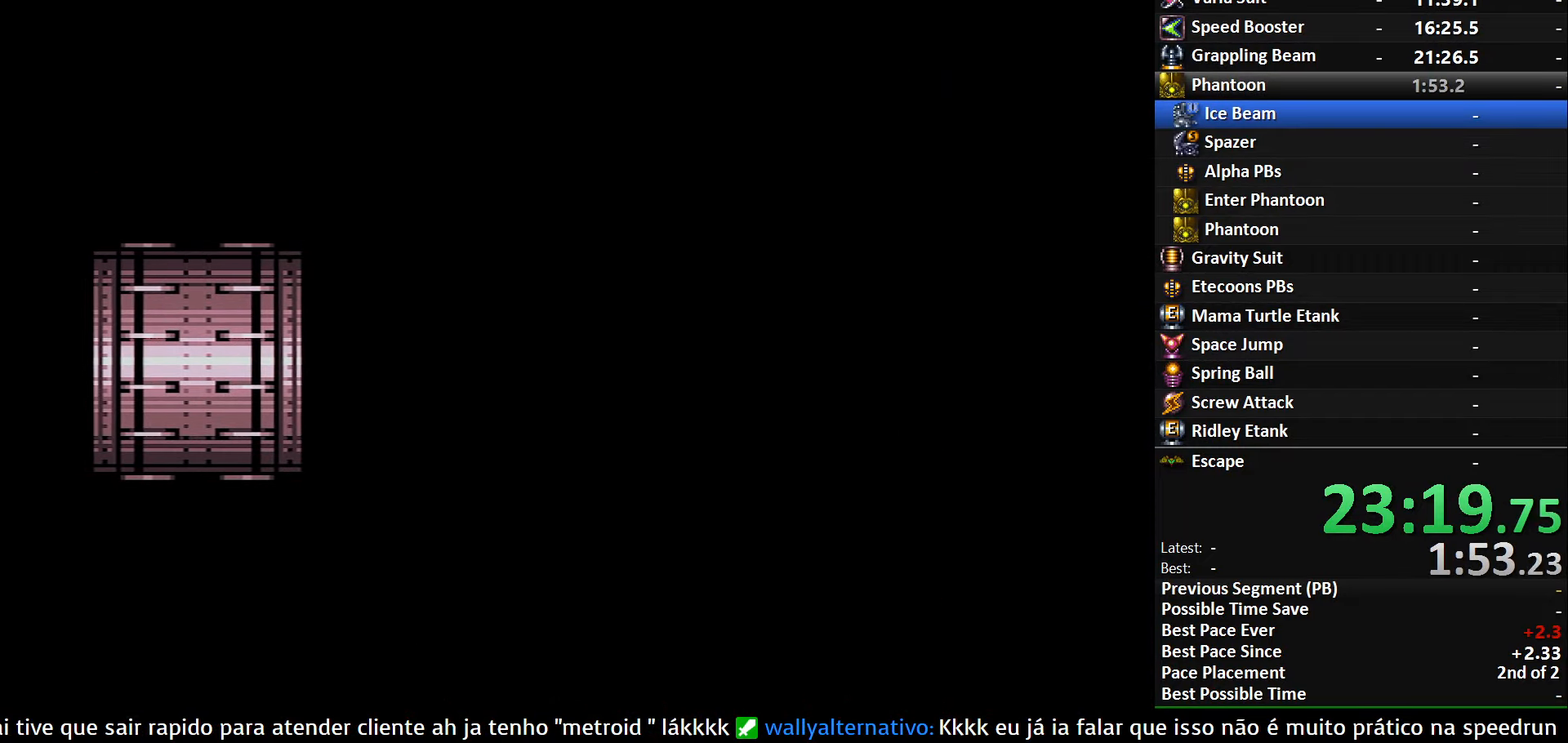
{"buttons": ["A"], "events": []}
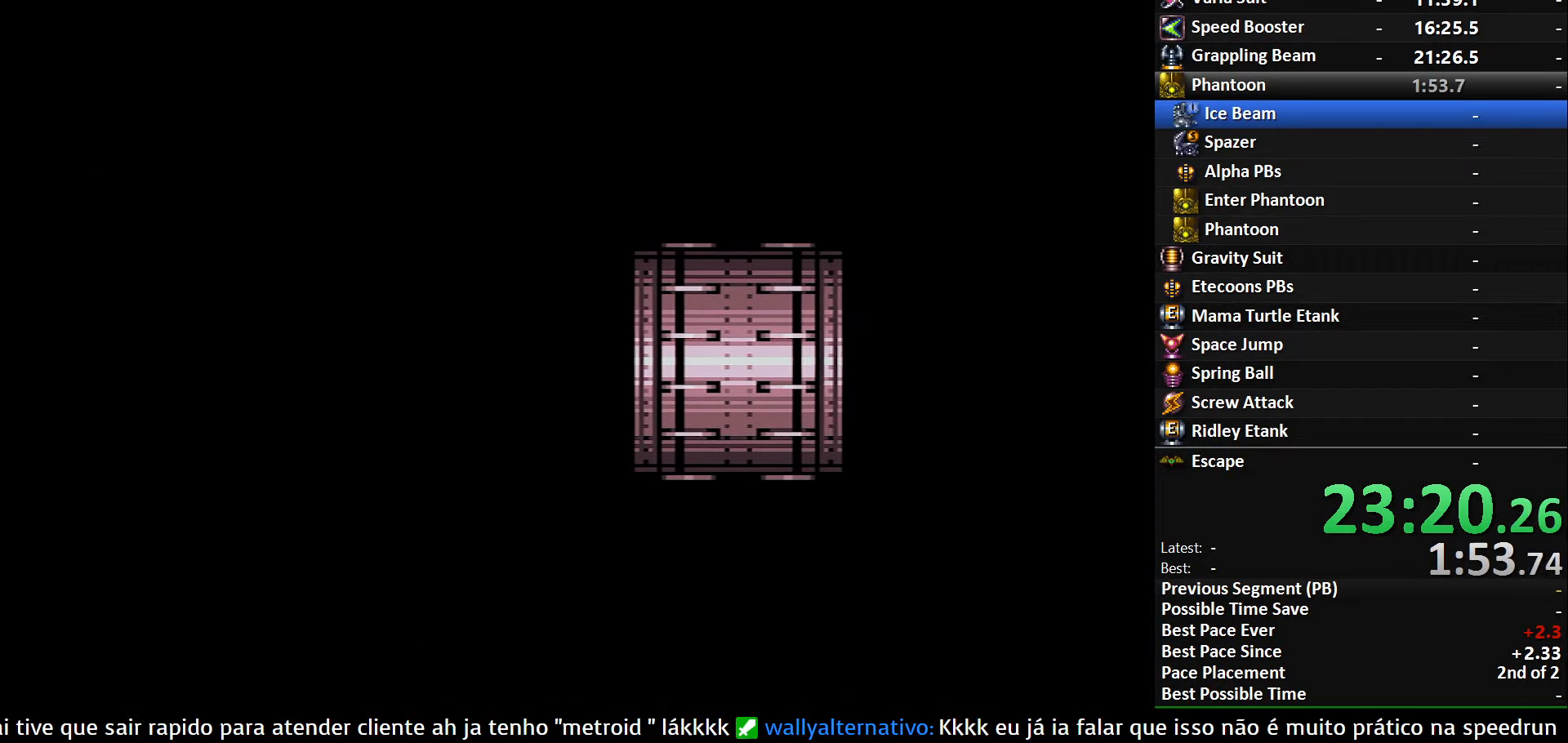
{"buttons": ["A", "DPAD_LEFT"], "events": [[417, "DPAD_LEFT", "down"]]}
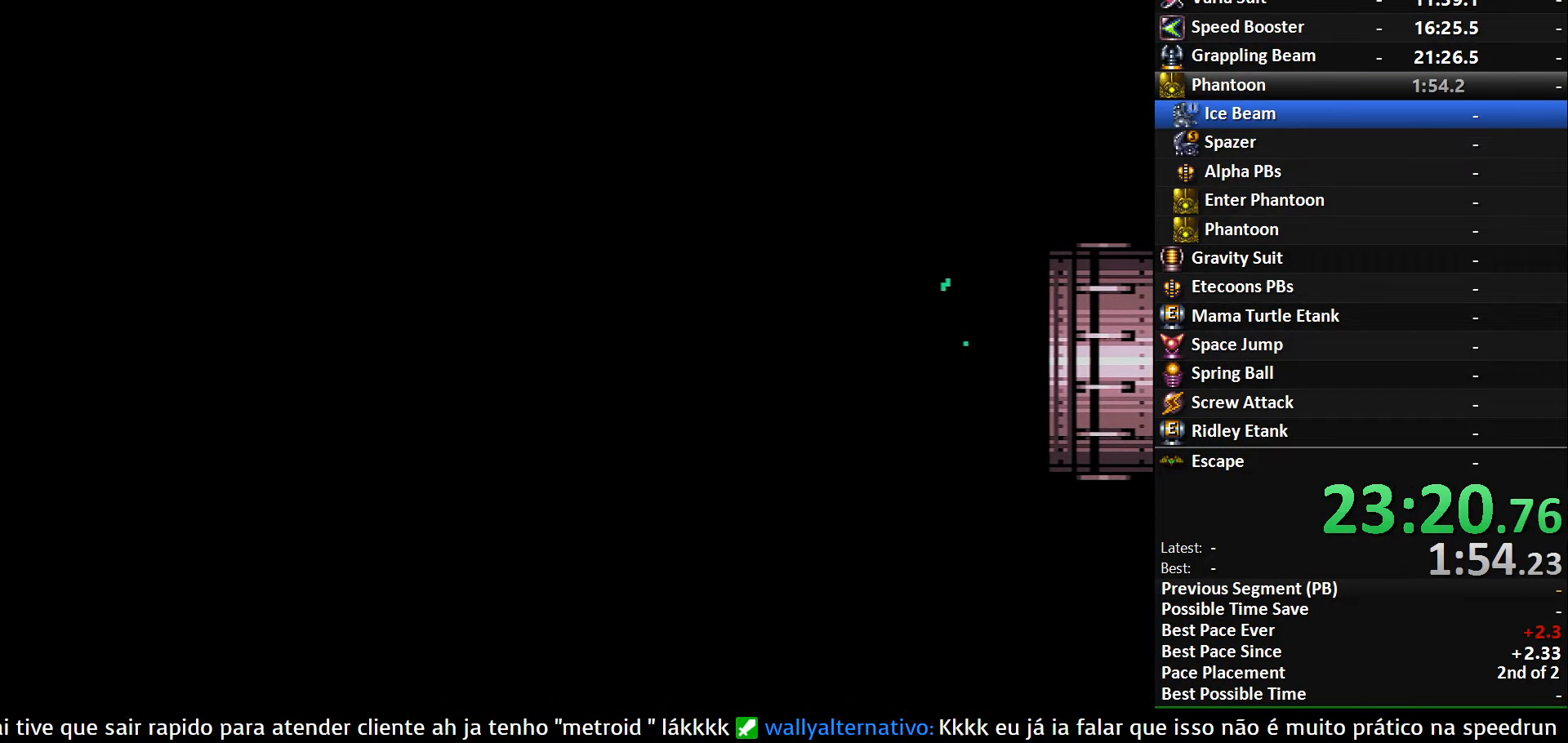
{"buttons": ["A", "DPAD_LEFT"], "events": []}
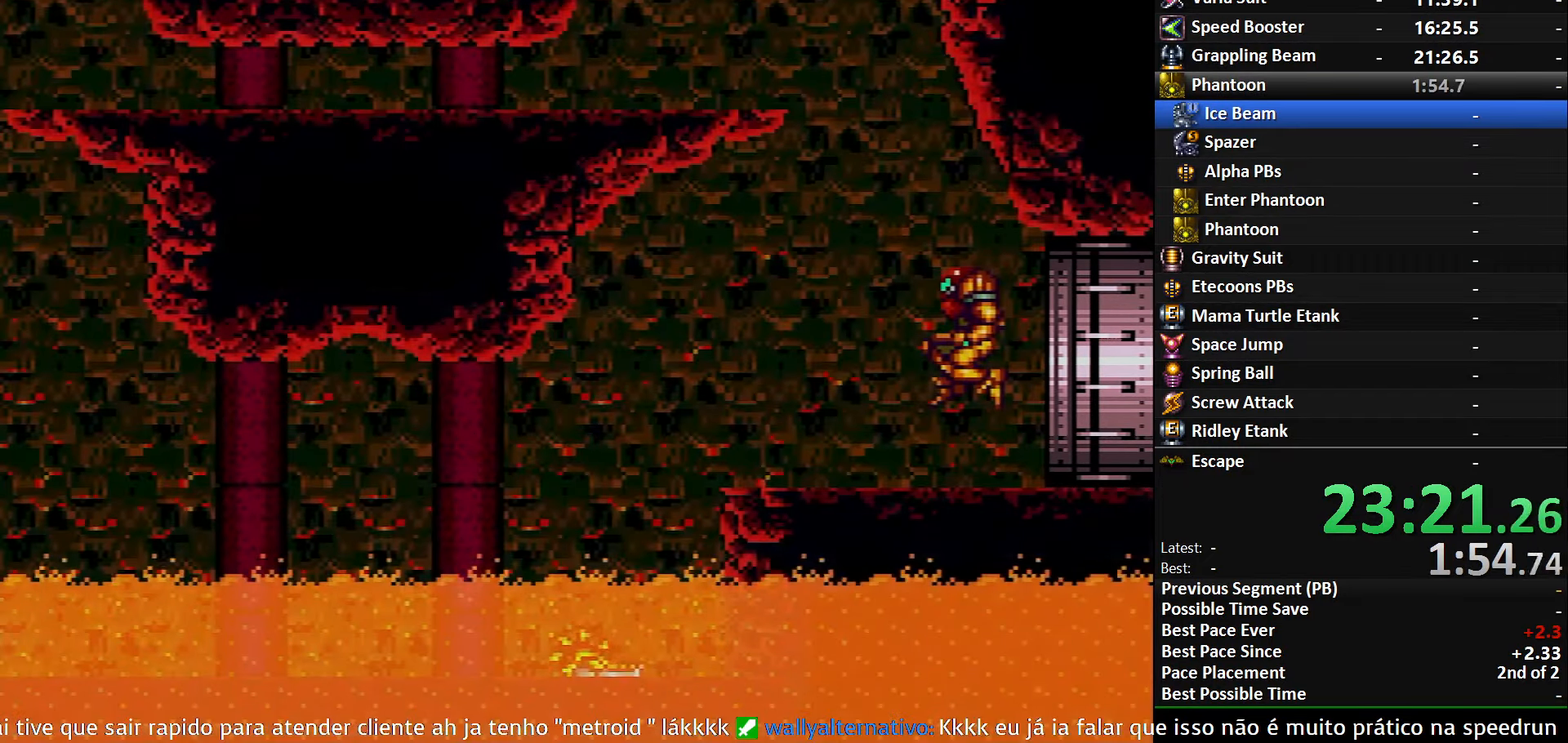
{"buttons": ["X", "DPAD_UP"], "events": [[350, "A", "up"], [350, "DPAD_LEFT", "up"], [350, "DPAD_UP", "down"], [417, "X", "down"]]}
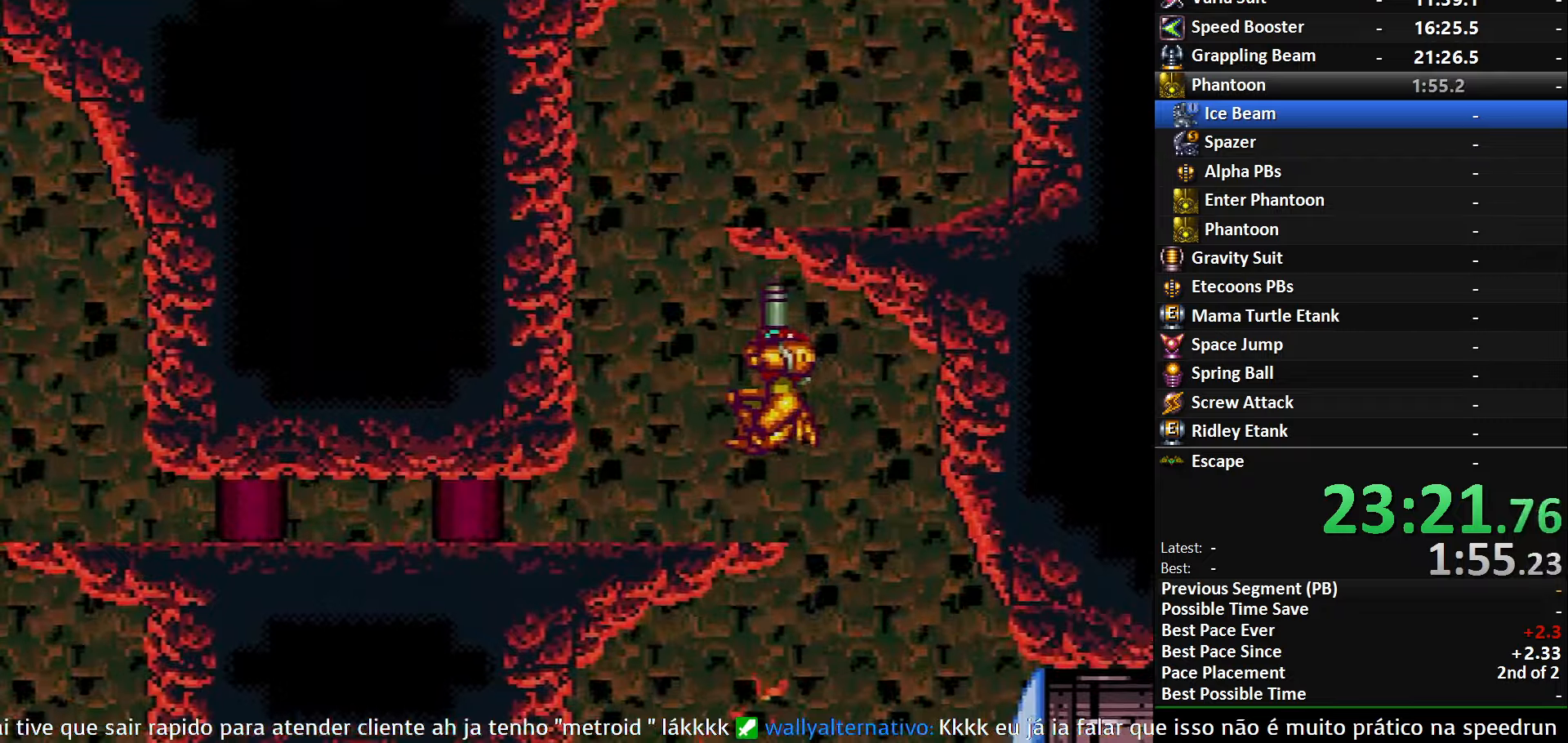
{"buttons": ["A", "DPAD_RIGHT"], "events": [[34, "DPAD_LEFT", "down"], [34, "DPAD_UP", "up"], [34, "X", "up"], [134, "B", "down"], [267, "A", "down"], [267, "B", "up"], [350, "DPAD_LEFT", "up"], [367, "DPAD_RIGHT", "down"]]}
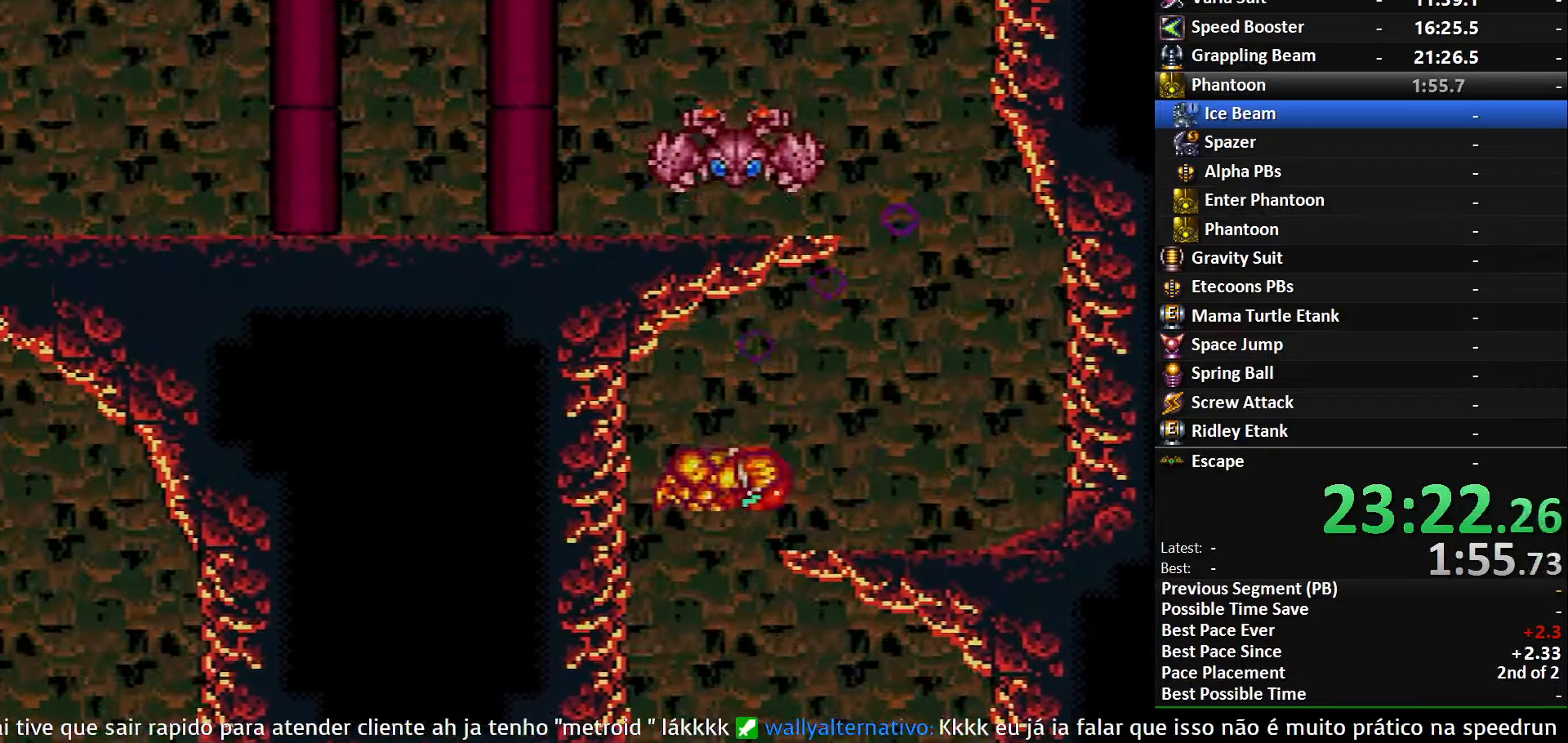
{"buttons": ["X", "DPAD_UP"], "events": [[34, "A", "up"], [100, "DPAD_RIGHT", "up"], [100, "DPAD_UP", "down"], [134, "X", "down"], [250, "X", "up"], [400, "X", "down"]]}
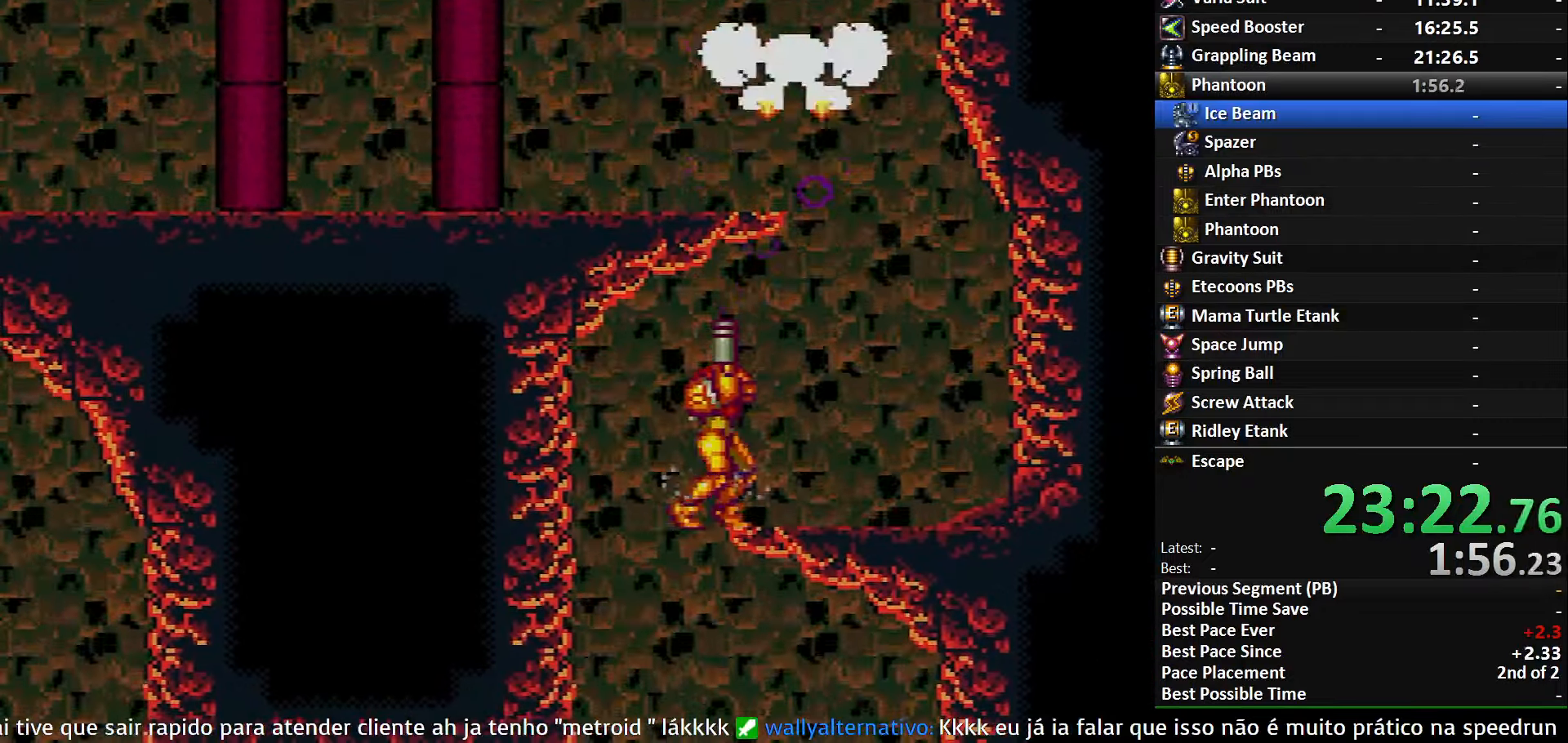
{"buttons": ["A", "DPAD_LEFT"], "events": [[17, "X", "up"], [67, "DPAD_RIGHT", "down"], [84, "DPAD_UP", "up"], [150, "B", "down"], [267, "A", "down"], [267, "B", "up"], [350, "DPAD_RIGHT", "up"], [384, "DPAD_LEFT", "down"]]}
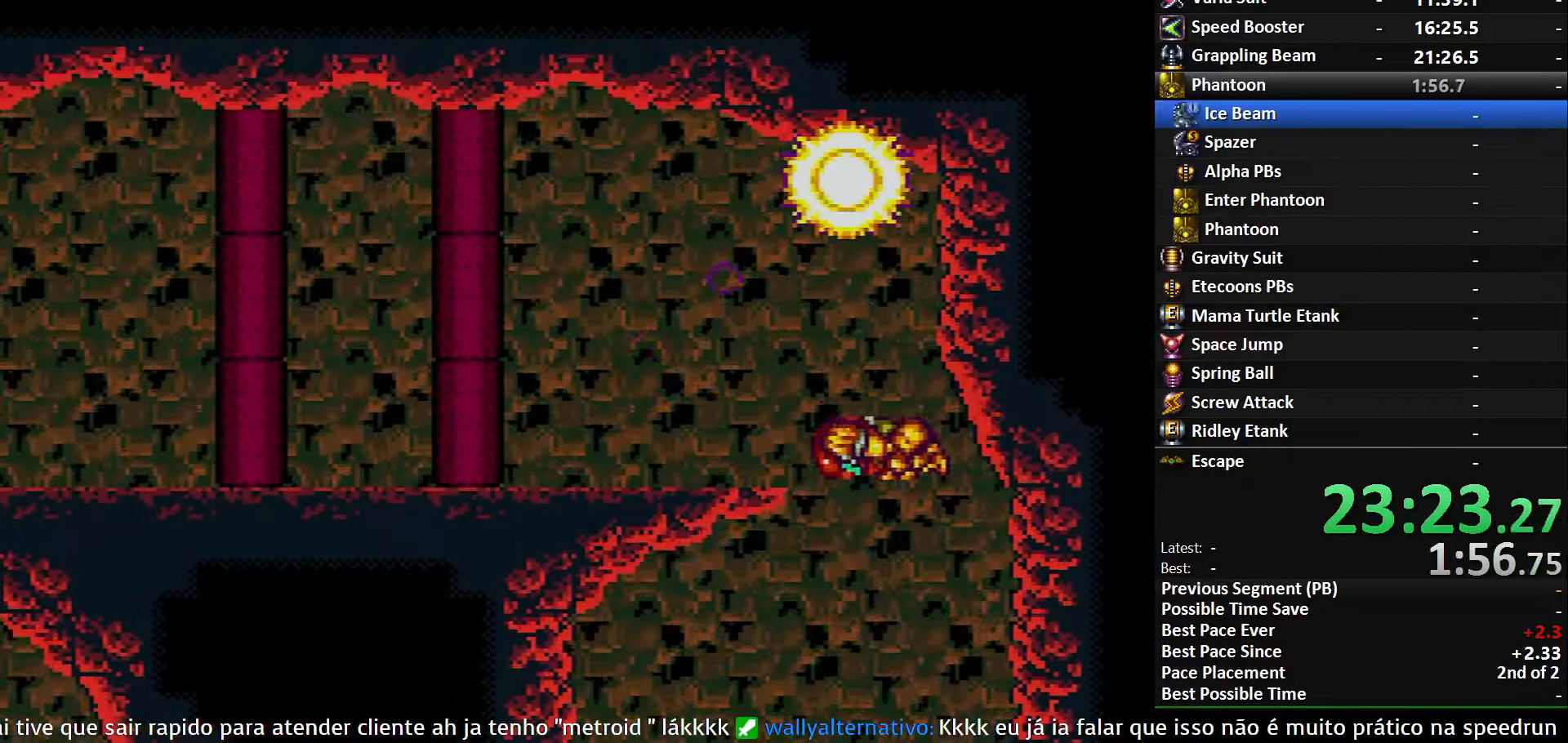
{"buttons": [], "events": [[117, "A", "up"], [117, "DPAD_LEFT", "up"], [217, "DPAD_LEFT", "down"], [334, "DPAD_LEFT", "up"], [417, "DPAD_UP", "down"], [500, "DPAD_UP", "up"]]}
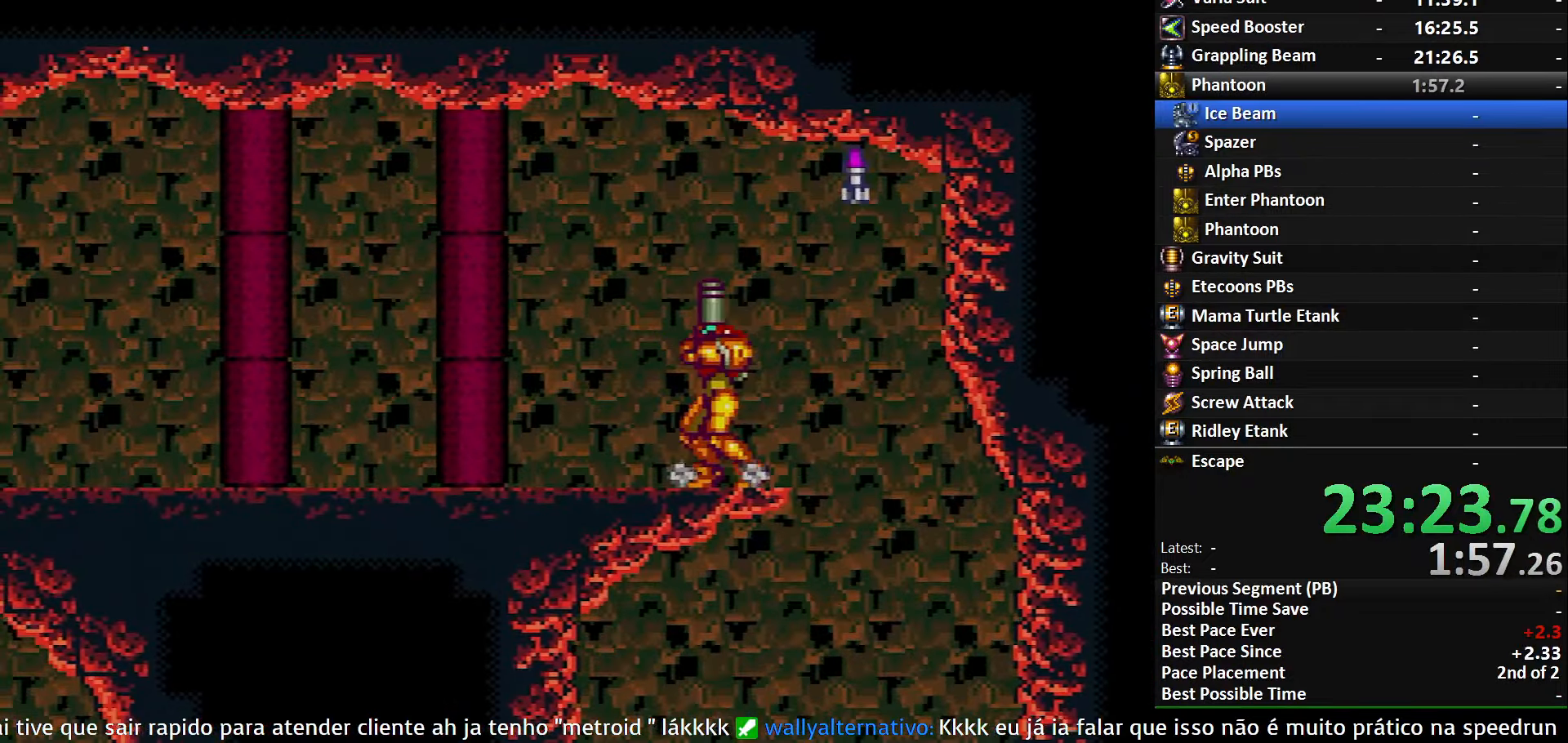
{"buttons": [], "events": []}
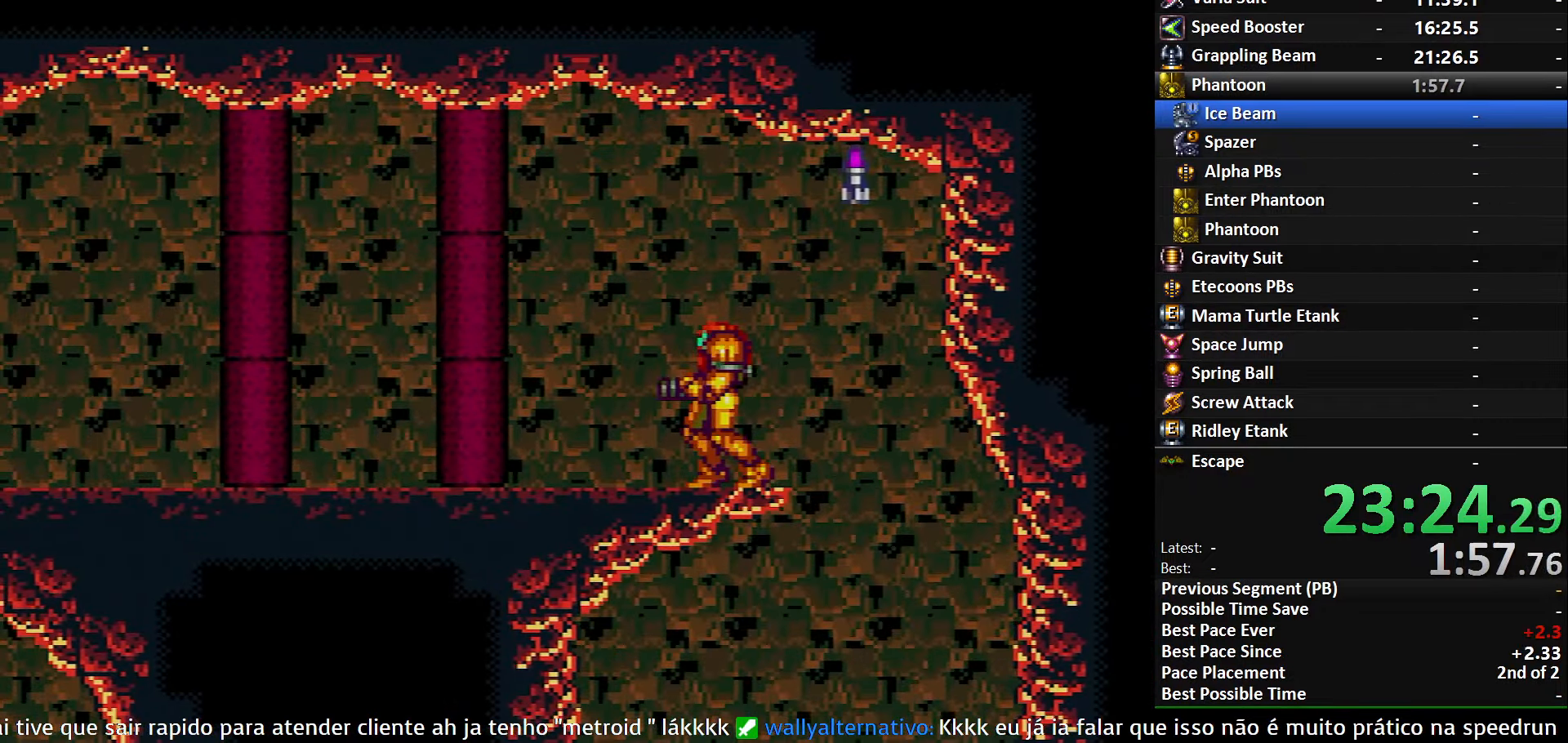
{"buttons": ["DPAD_RIGHT"], "events": [[134, "DPAD_RIGHT", "down"], [300, "A", "down"], [467, "A", "up"]]}
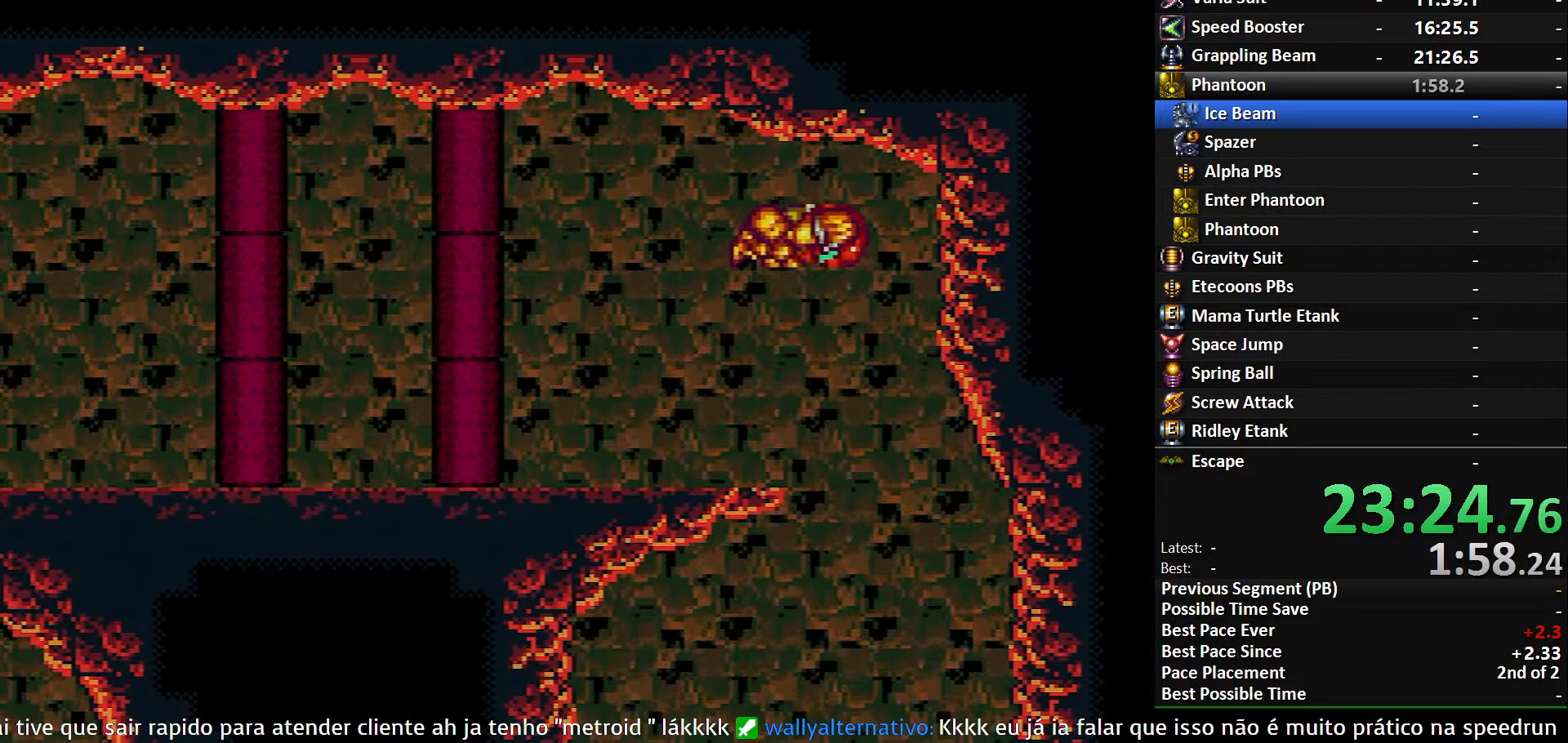
{"buttons": ["B", "DPAD_LEFT"], "events": [[34, "DPAD_RIGHT", "up"], [50, "DPAD_UP", "down"], [67, "DPAD_UP", "up"], [84, "DPAD_LEFT", "down"], [384, "B", "down"]]}
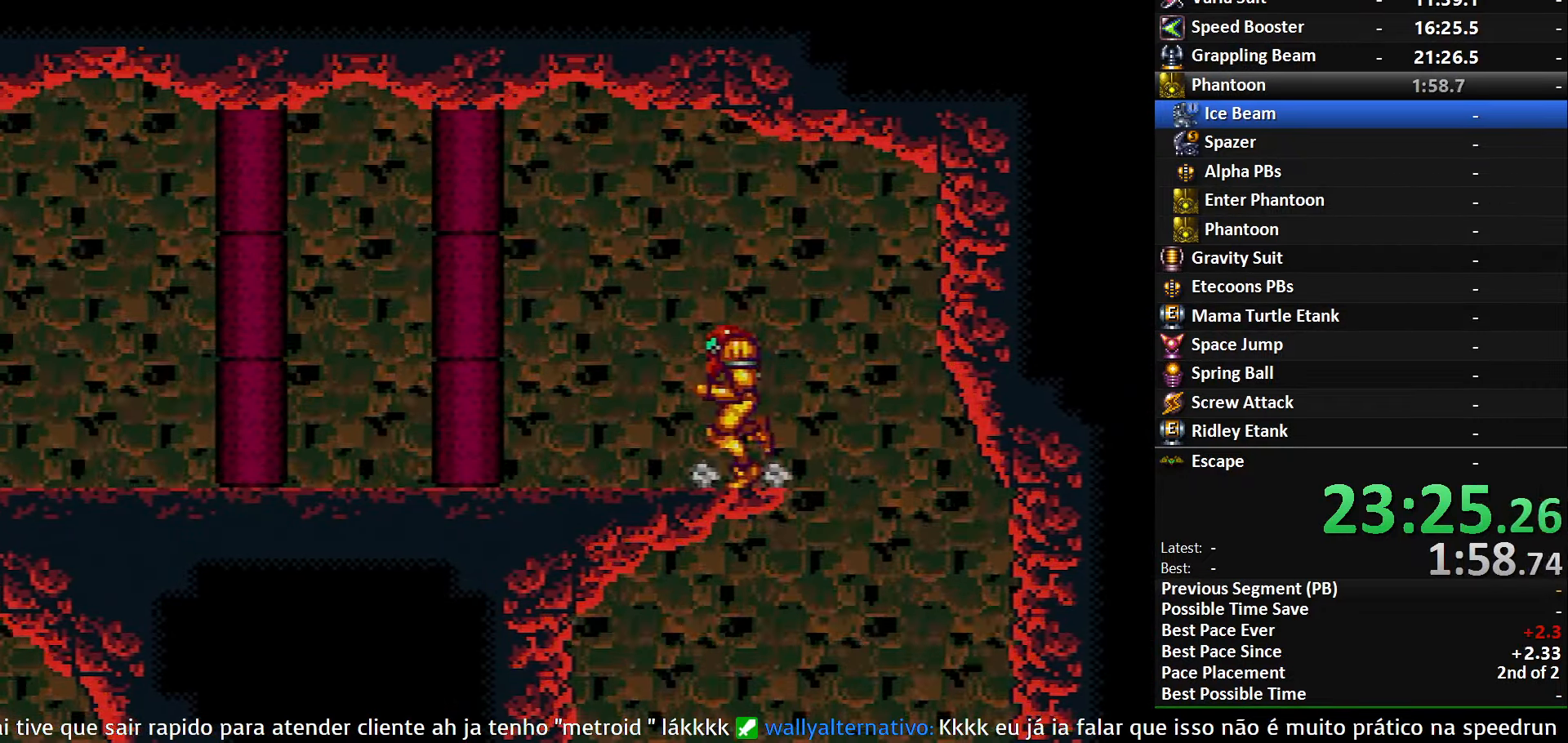
{"buttons": ["B", "DPAD_LEFT"], "events": []}
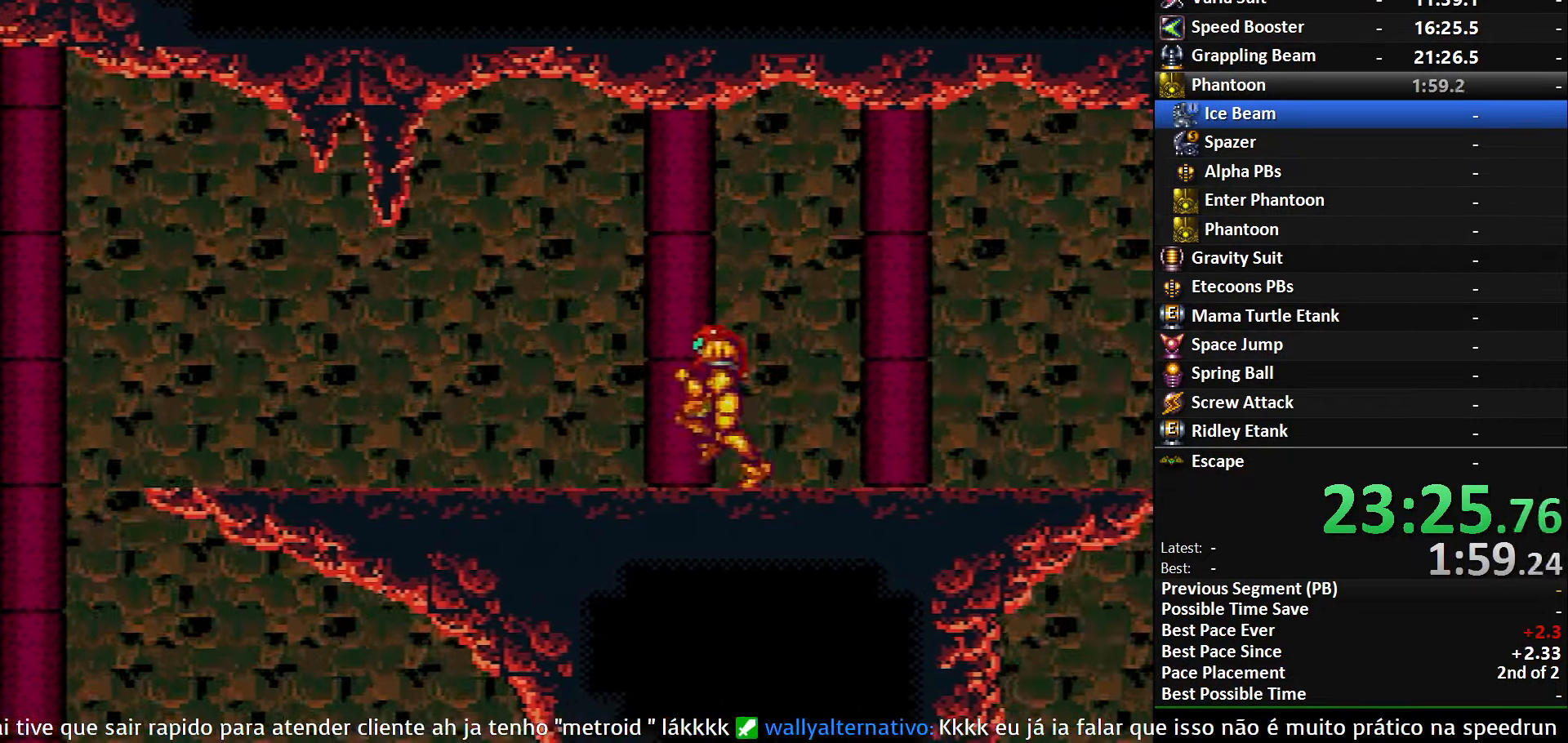
{"buttons": ["A", "DPAD_LEFT"], "events": [[317, "A", "down"], [334, "B", "up"]]}
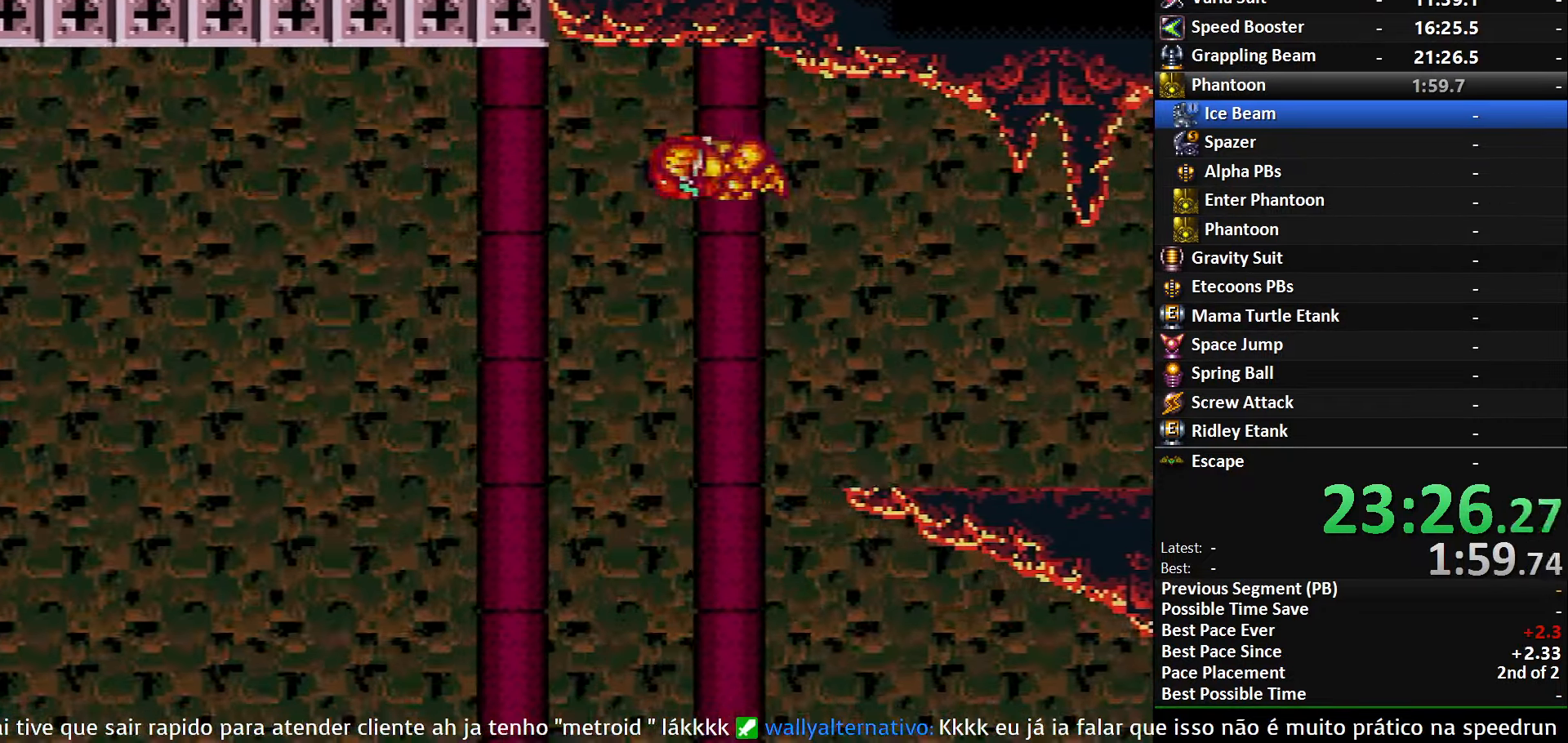
{"buttons": ["R1", "DPAD_LEFT"], "events": [[234, "A", "up"], [450, "R1", "down"]]}
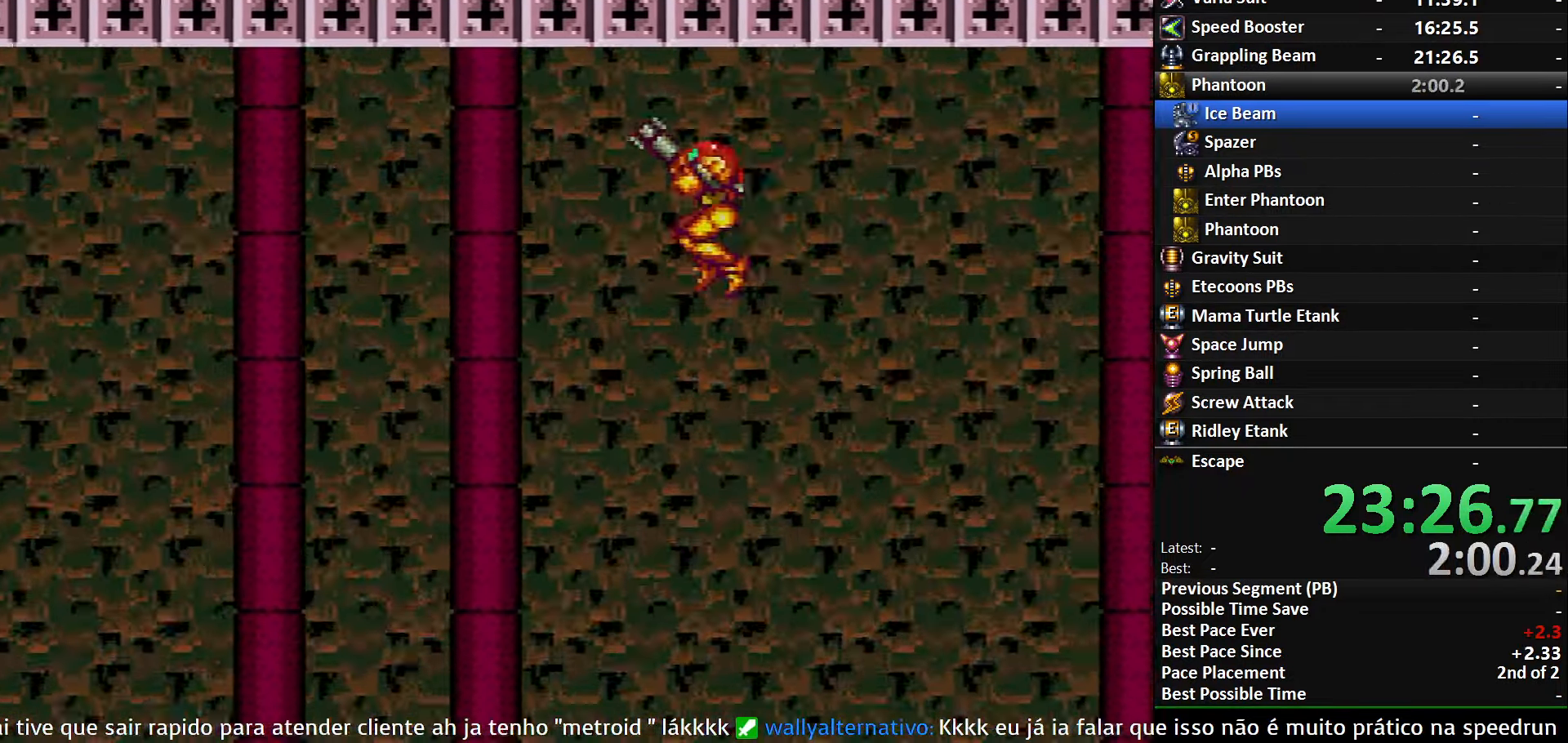
{"buttons": ["X", "R1", "DPAD_LEFT"], "events": [[50, "X", "down"]]}
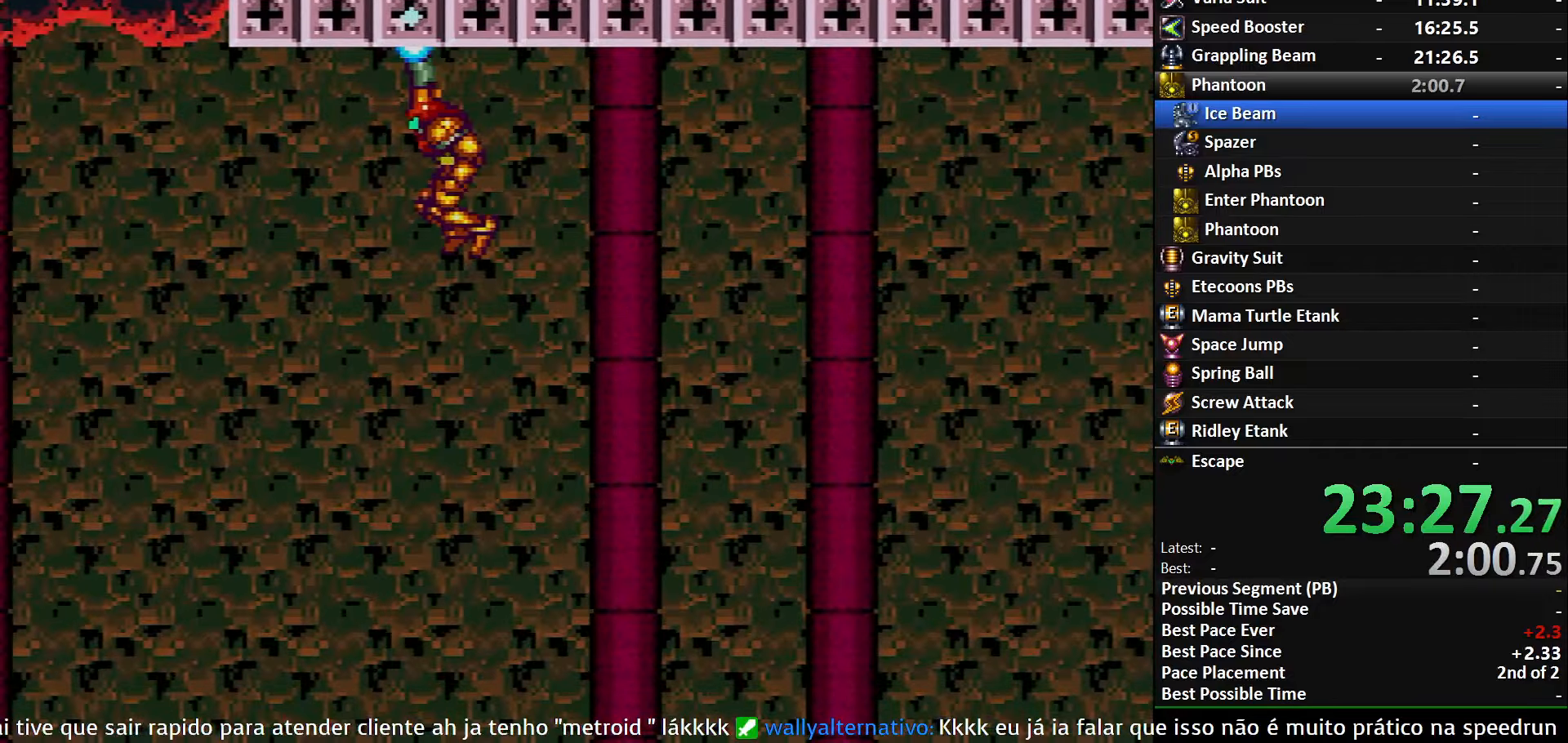
{"buttons": ["DPAD_LEFT"], "events": [[66, "A", "down"], [100, "R1", "up"], [100, "X", "up"], [400, "A", "up"]]}
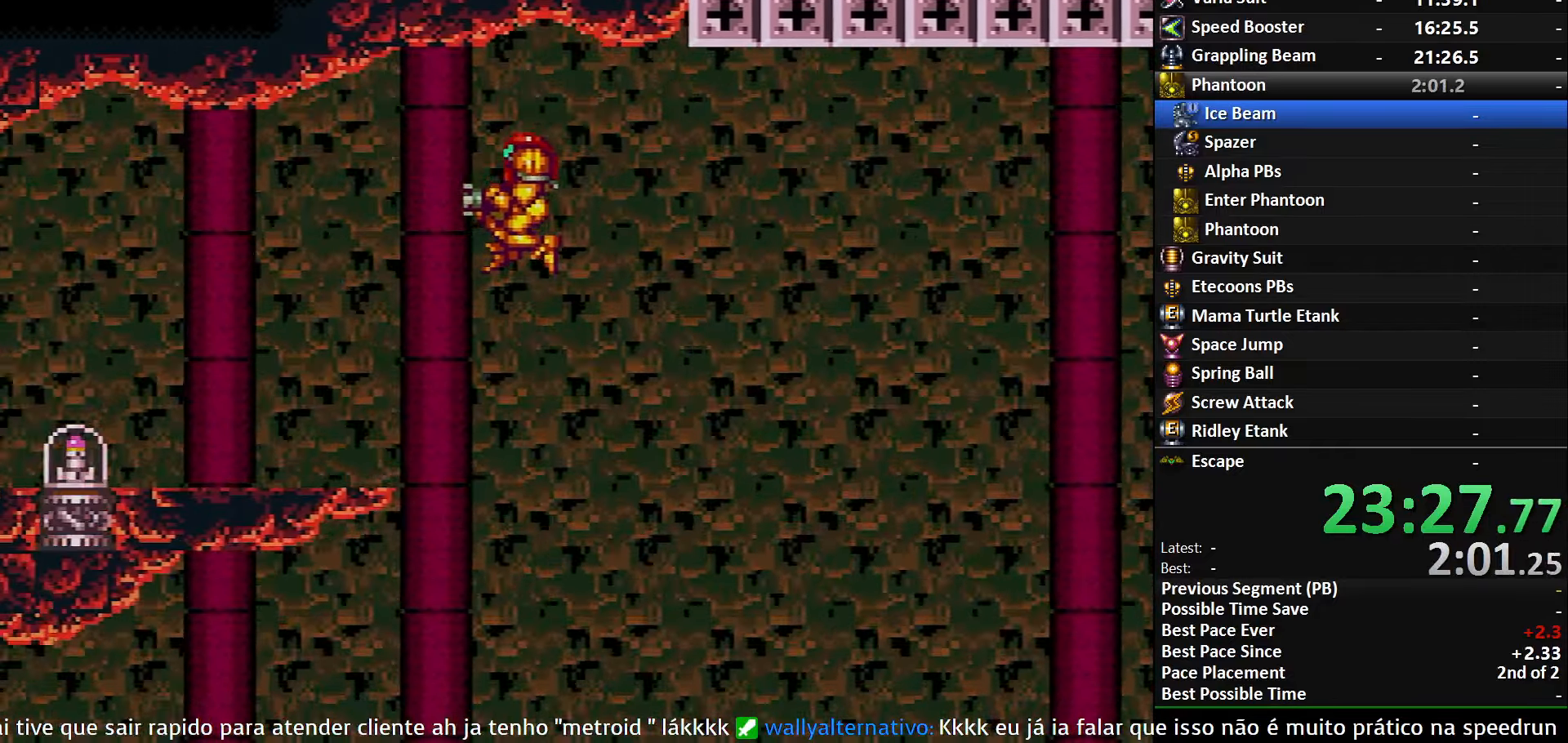
{"buttons": ["DPAD_LEFT"], "events": [[116, "Y", "down"], [283, "Y", "up"]]}